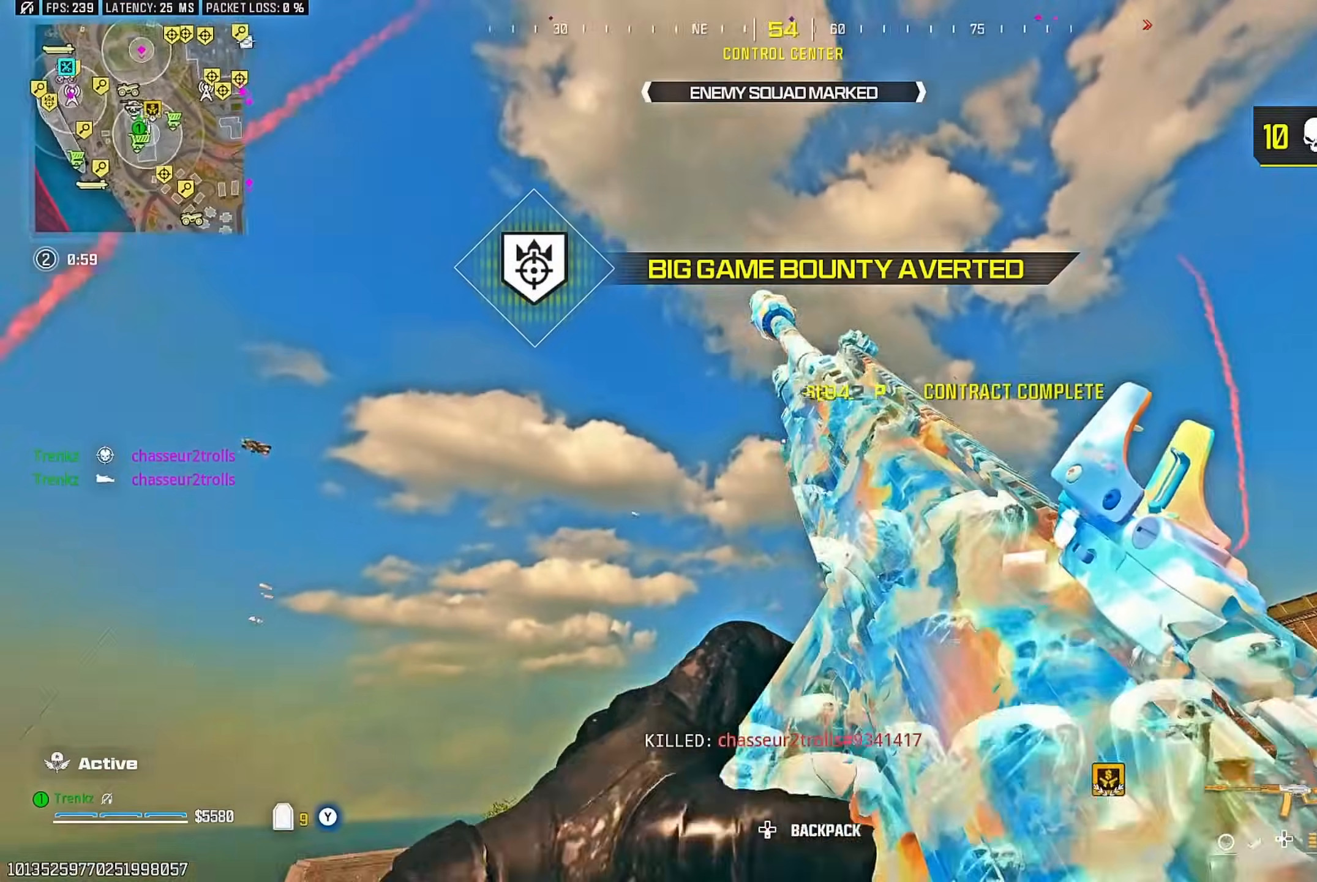
Gameplay with a controller (PlayStation layout); each line is a JSON object with the inputs held at the frame after it. "events" lists button and stick changes between this image and that frame as [ms after this image, input, new state], when the widget could be followed in between.
{"buttons": ["L2"], "left_stick": "center", "right_stick": "center", "events": [[133, "right_stick", "center"], [317, "L2", "down"]]}
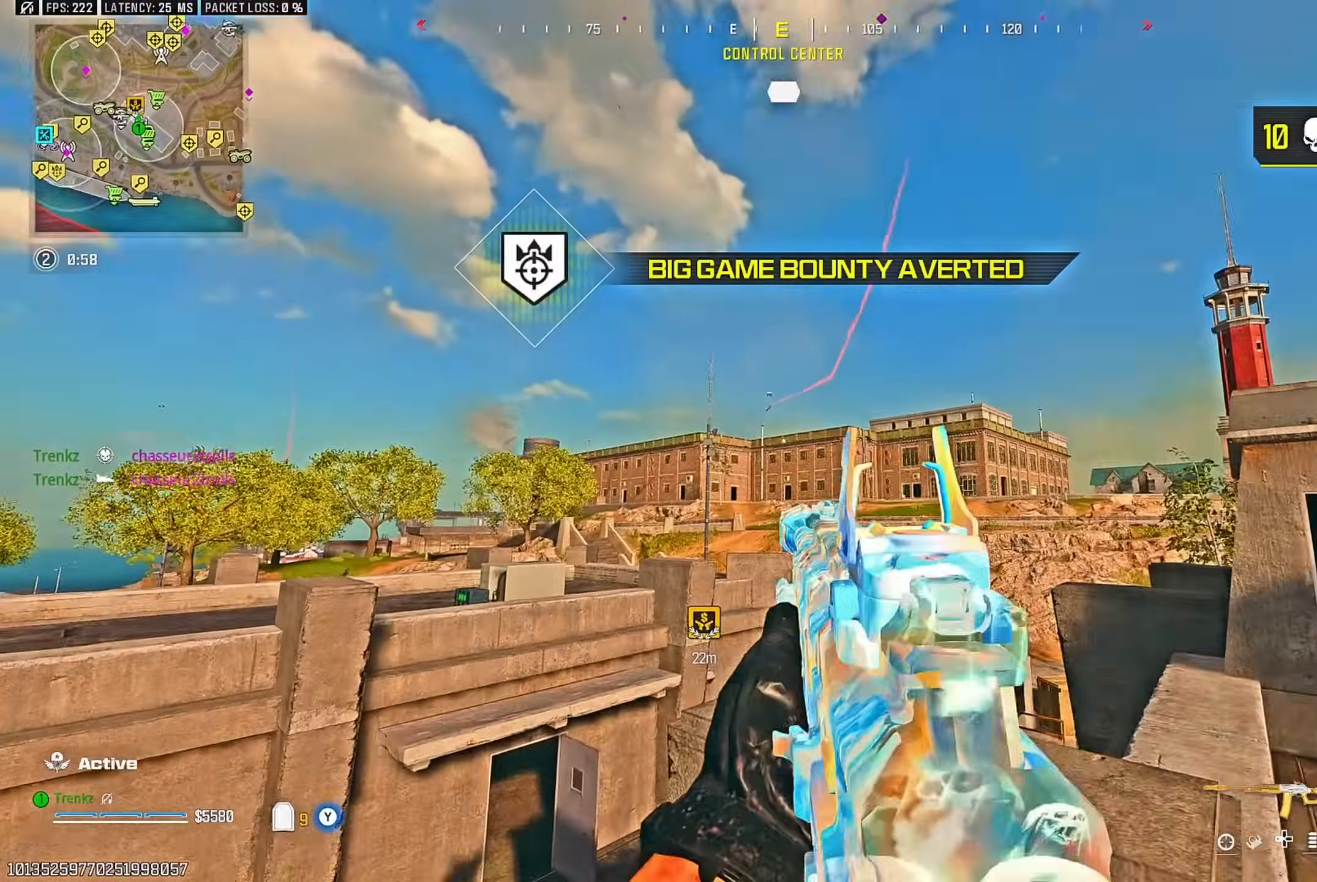
{"buttons": ["L2", "R3"], "left_stick": "center", "right_stick": "center", "events": [[183, "L2", "up"], [183, "right_stick", "left"], [267, "left_stick", "left"], [333, "L2", "down"], [333, "left_stick", "center"], [383, "right_stick", "center"], [417, "R3", "down"]]}
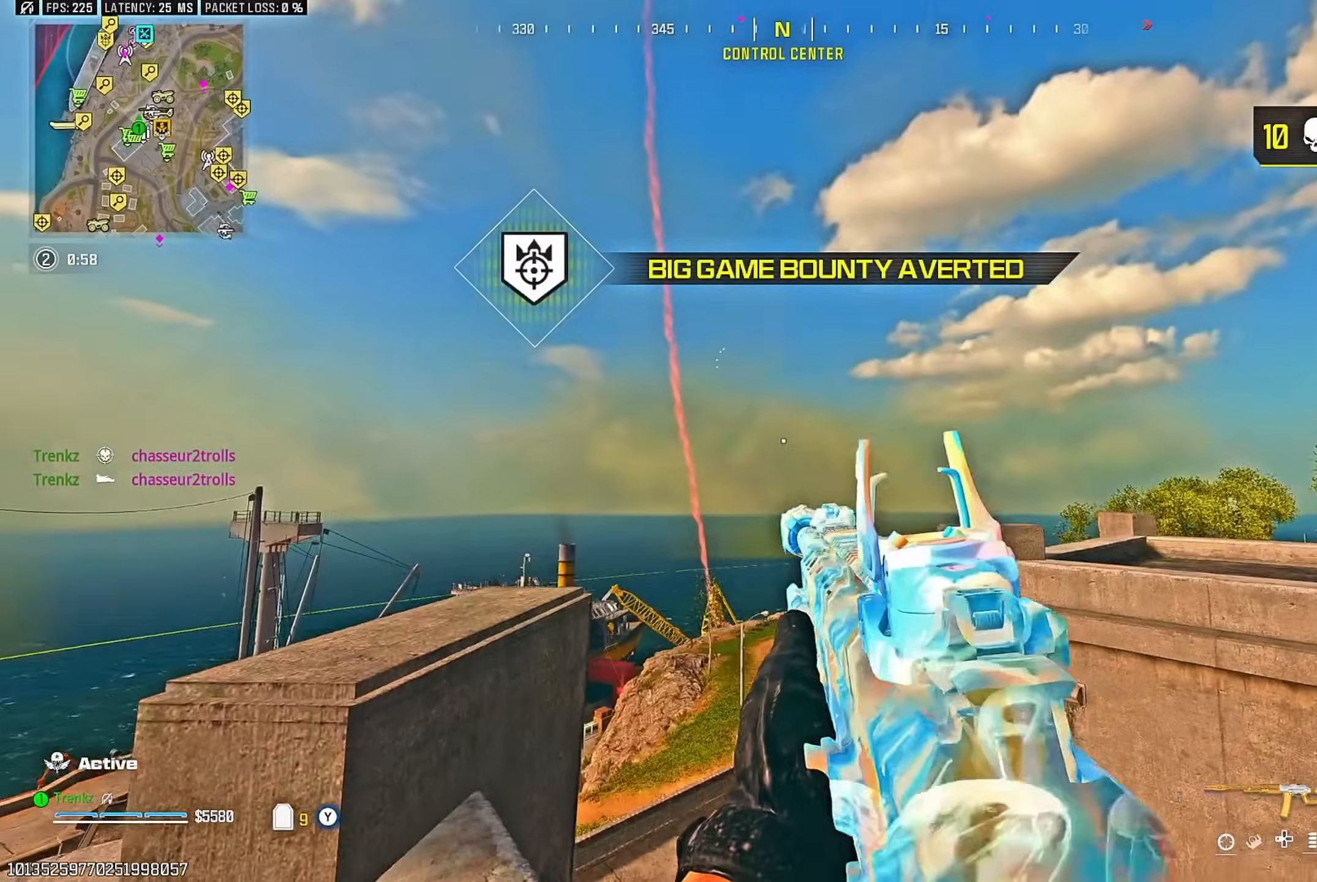
{"buttons": ["L2"], "left_stick": "left", "right_stick": "center", "events": [[33, "R3", "up"], [100, "right_stick", "down"], [117, "CROSS", "down"], [200, "CROSS", "up"], [283, "right_stick", "center"], [450, "left_stick", "left"]]}
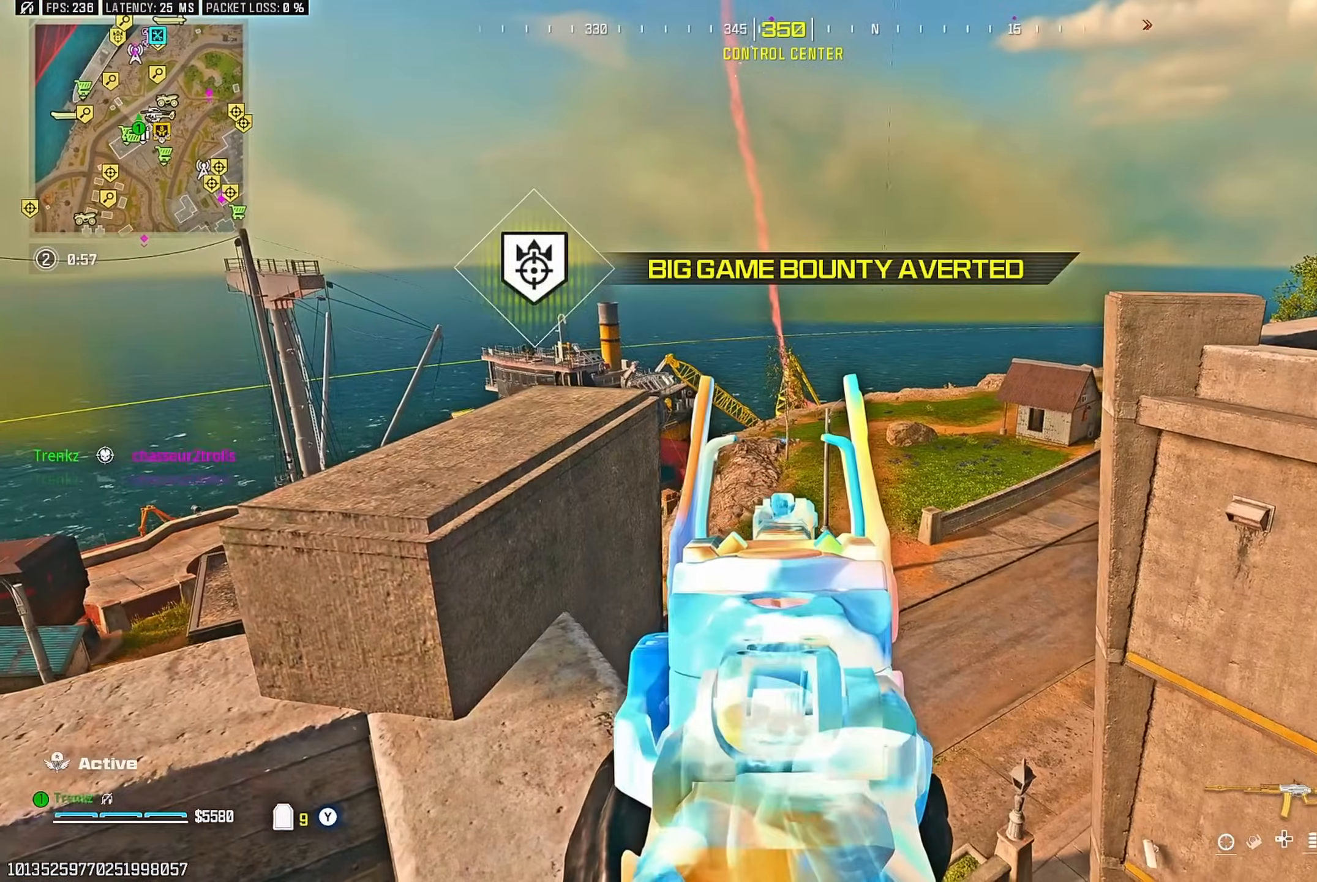
{"buttons": [], "left_stick": "down-right", "right_stick": "center", "events": [[117, "left_stick", "center"], [367, "L2", "up"], [400, "left_stick", "down-right"]]}
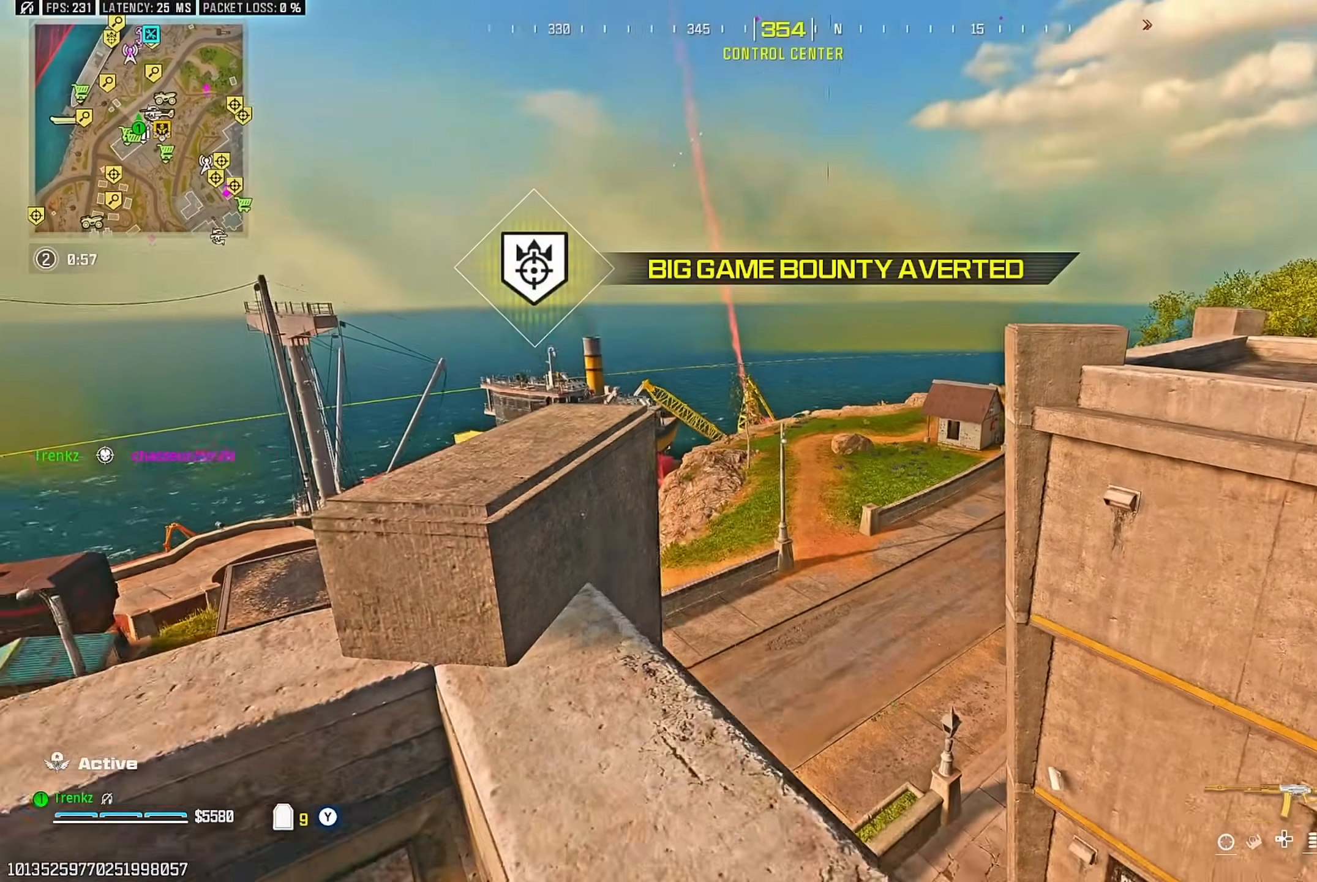
{"buttons": ["R3"], "left_stick": "up-left", "right_stick": "center", "events": [[117, "left_stick", "center"], [217, "left_stick", "up-left"], [400, "L3", "down"], [433, "R3", "down"], [483, "L3", "up"]]}
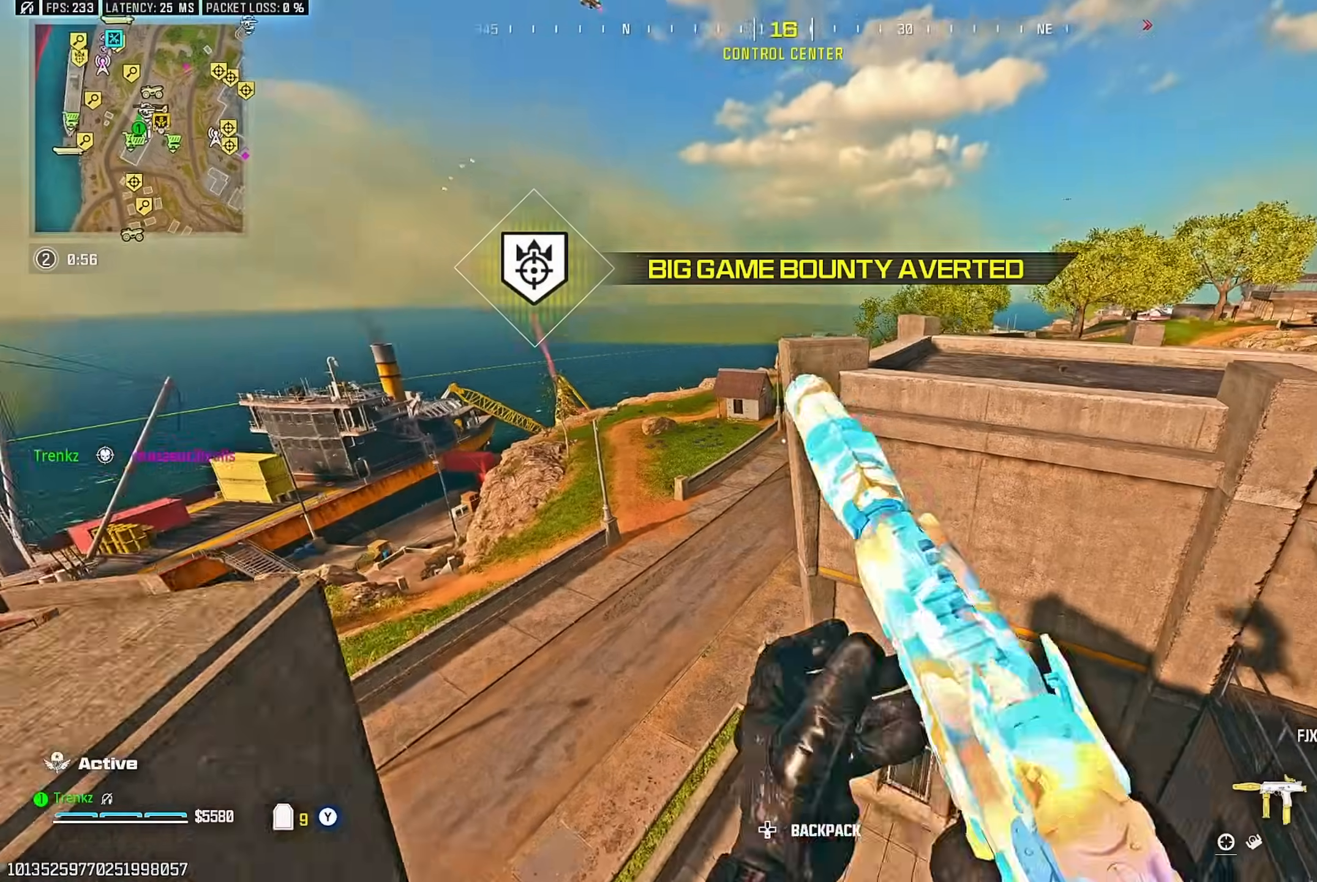
{"buttons": [], "left_stick": "center", "right_stick": "center", "events": [[50, "R3", "up"], [133, "left_stick", "up-right"], [217, "CROSS", "down"], [333, "CROSS", "up"], [500, "left_stick", "center"]]}
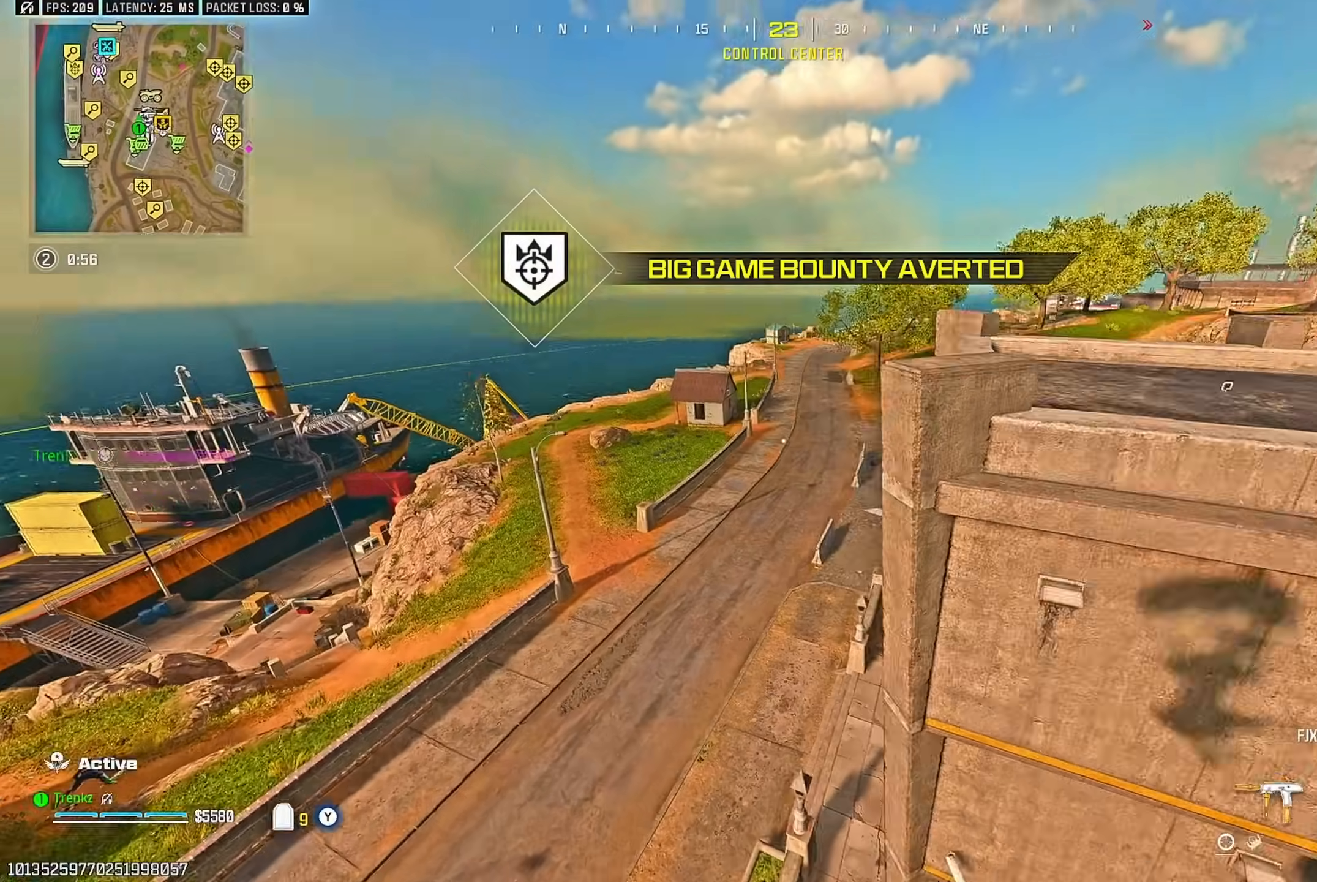
{"buttons": [], "left_stick": "up-right", "right_stick": "center", "events": [[67, "right_stick", "up-right"], [167, "left_stick", "up-right"], [200, "right_stick", "center"]]}
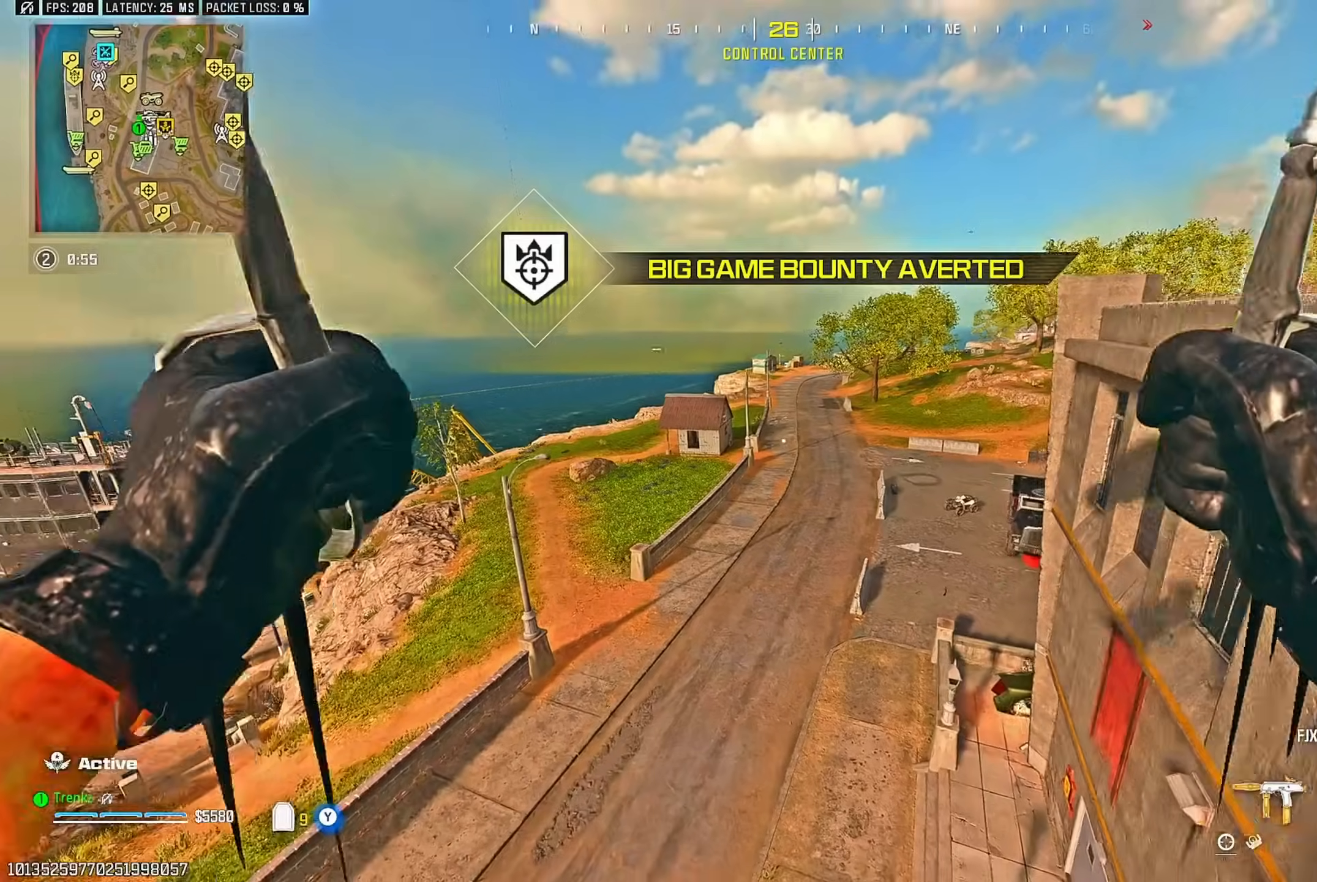
{"buttons": [], "left_stick": "up-right", "right_stick": "right", "events": [[367, "right_stick", "right"]]}
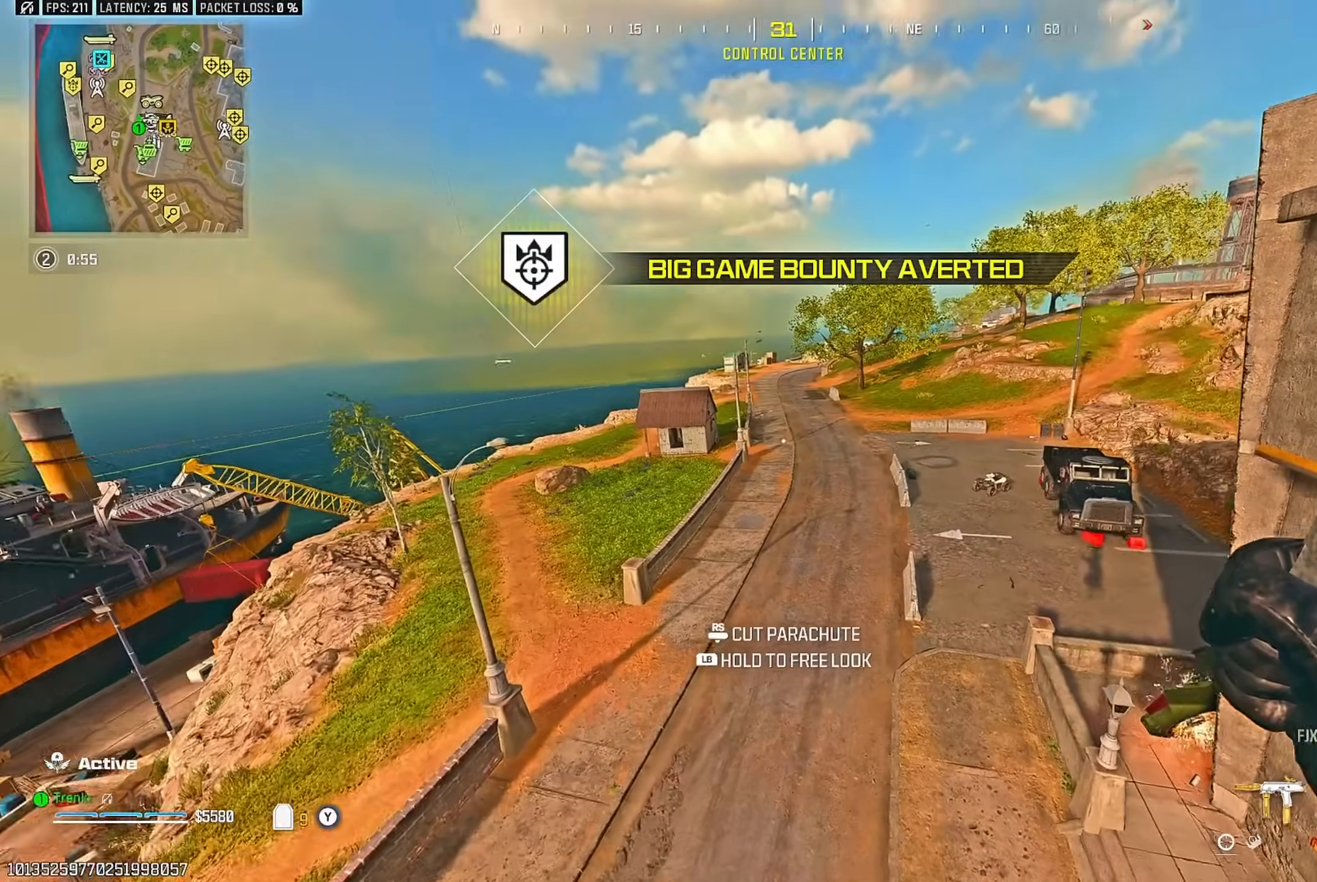
{"buttons": [], "left_stick": "up-right", "right_stick": "center", "events": [[133, "right_stick", "up-right"], [267, "right_stick", "center"]]}
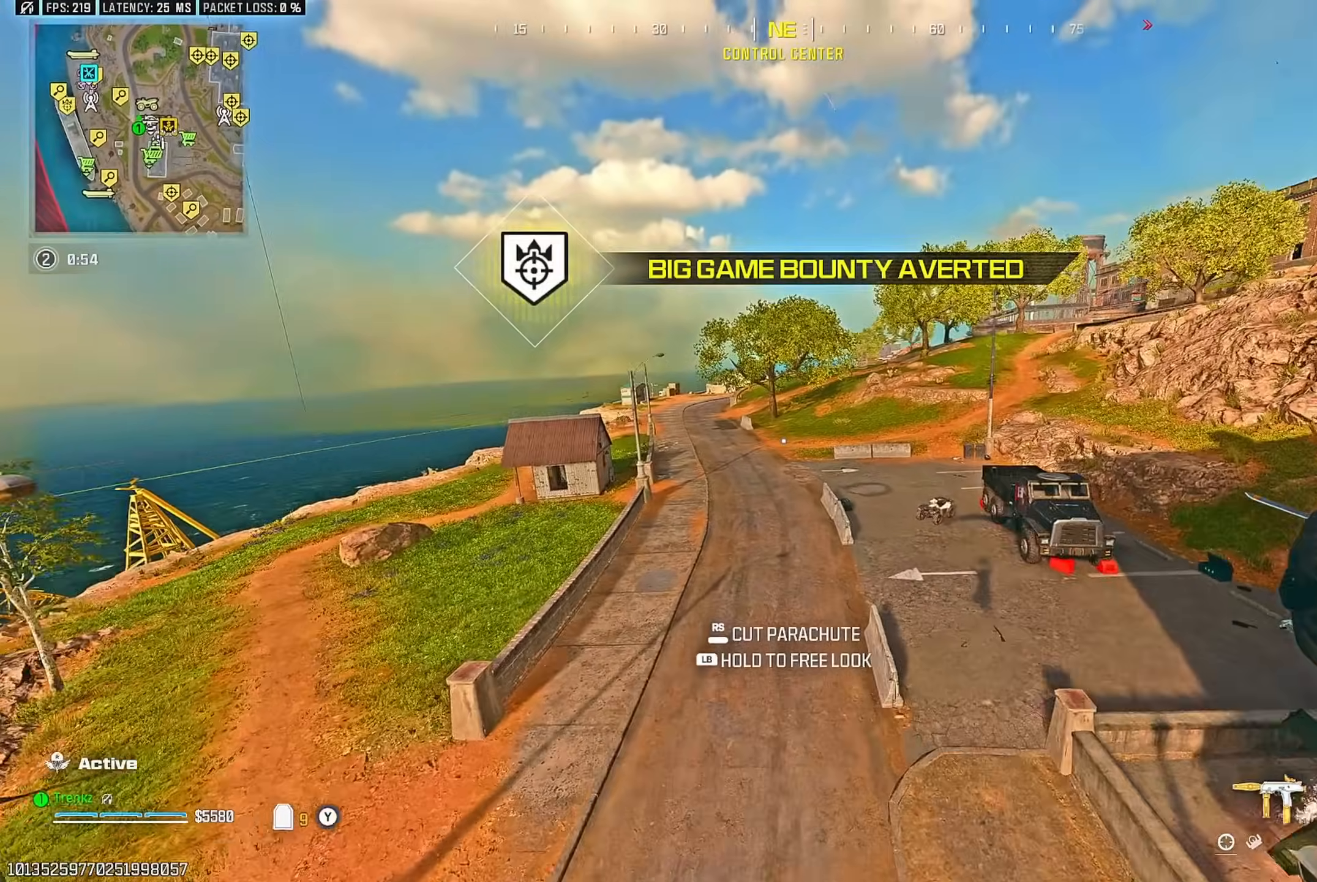
{"buttons": [], "left_stick": "up-left", "right_stick": "center", "events": [[483, "left_stick", "up-left"]]}
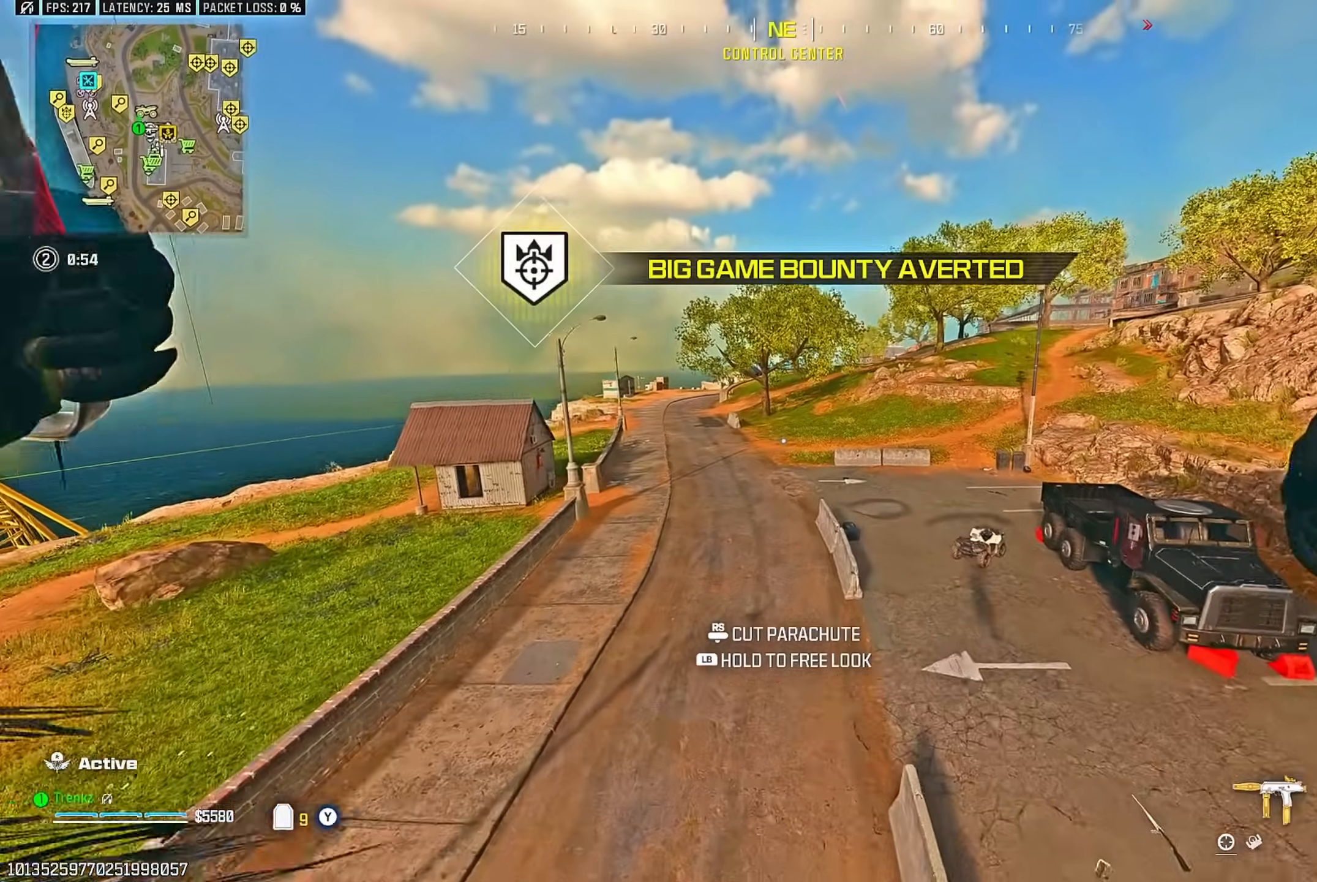
{"buttons": [], "left_stick": "up-left", "right_stick": "up-right", "events": [[283, "right_stick", "up-right"]]}
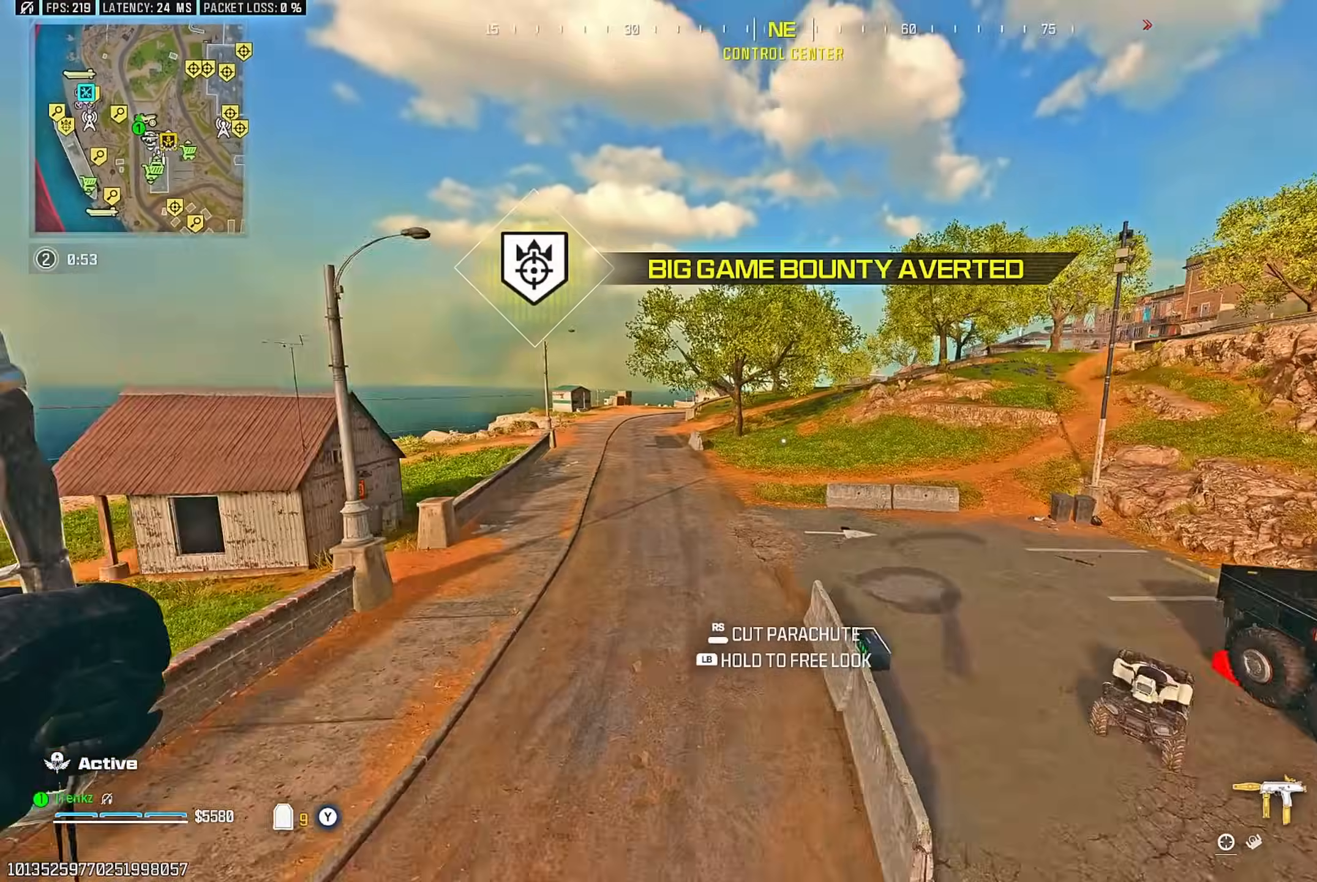
{"buttons": [], "left_stick": "up-left", "right_stick": "center", "events": [[50, "R3", "down"], [200, "R3", "up"], [367, "right_stick", "center"]]}
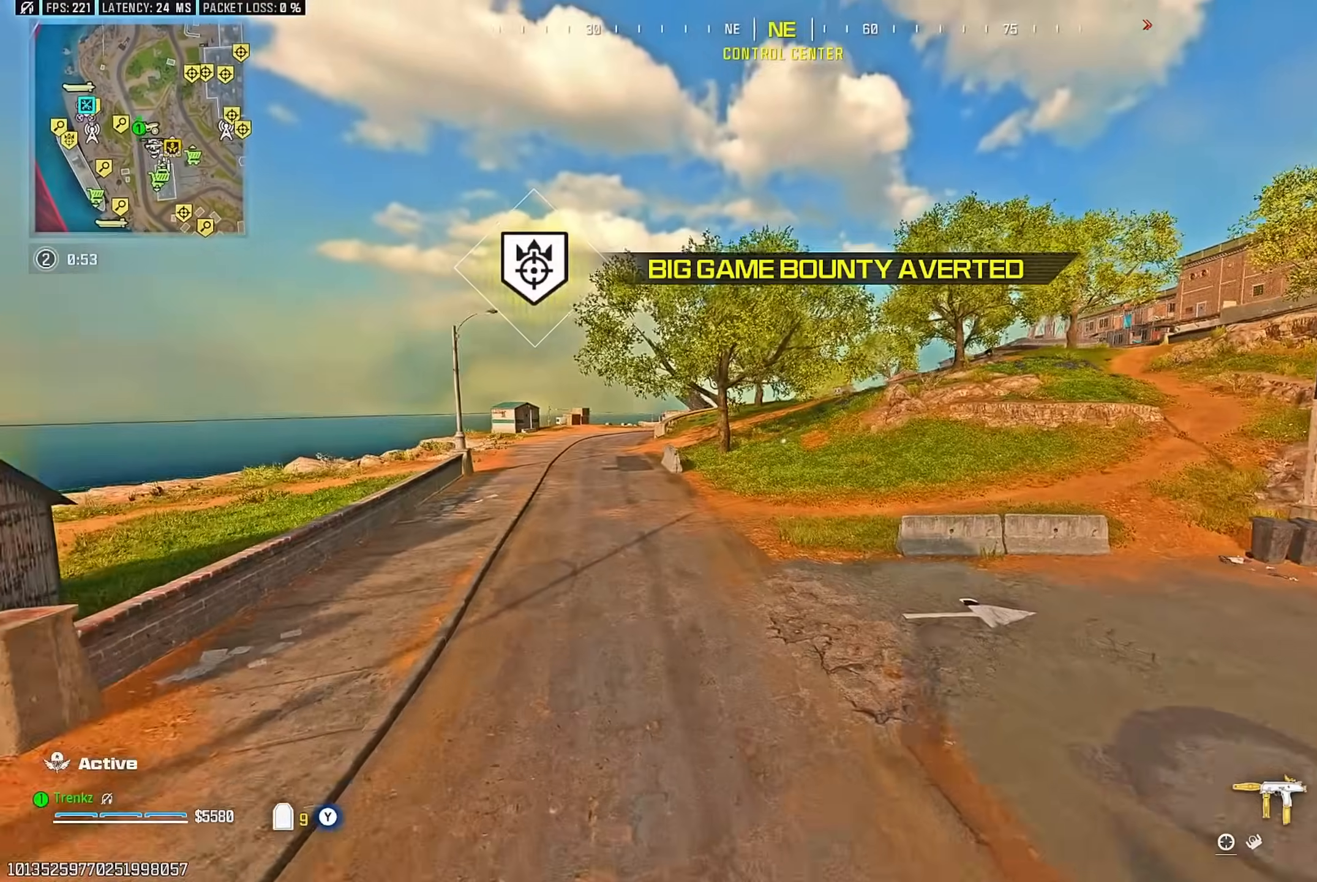
{"buttons": [], "left_stick": "up-left", "right_stick": "center", "events": []}
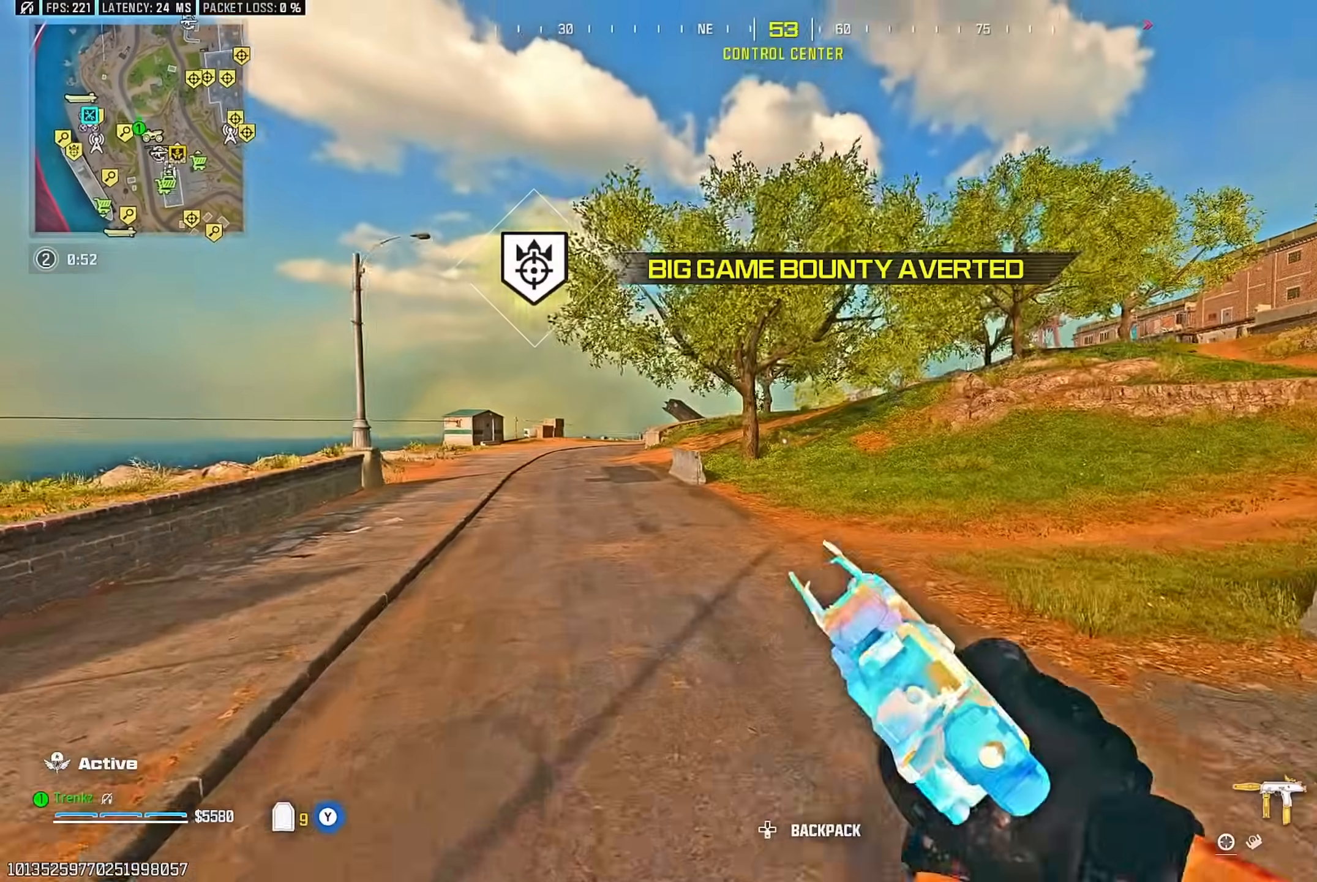
{"buttons": ["R3"], "left_stick": "up-left", "right_stick": "center", "events": [[450, "R3", "down"]]}
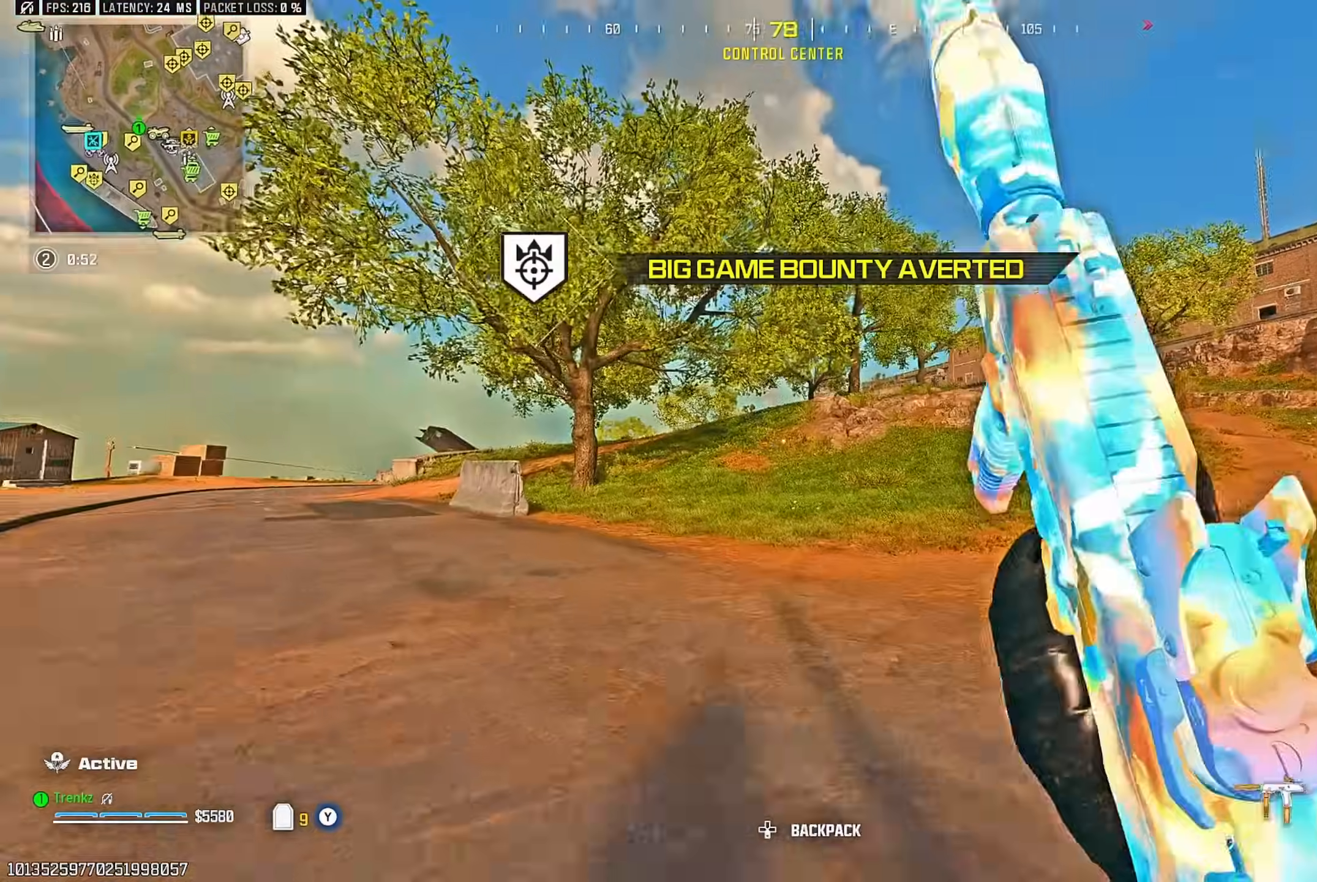
{"buttons": [], "left_stick": "up-left", "right_stick": "right", "events": [[50, "R3", "up"], [183, "CROSS", "down"], [250, "CROSS", "up"], [300, "right_stick", "left"], [417, "right_stick", "center"], [500, "right_stick", "right"]]}
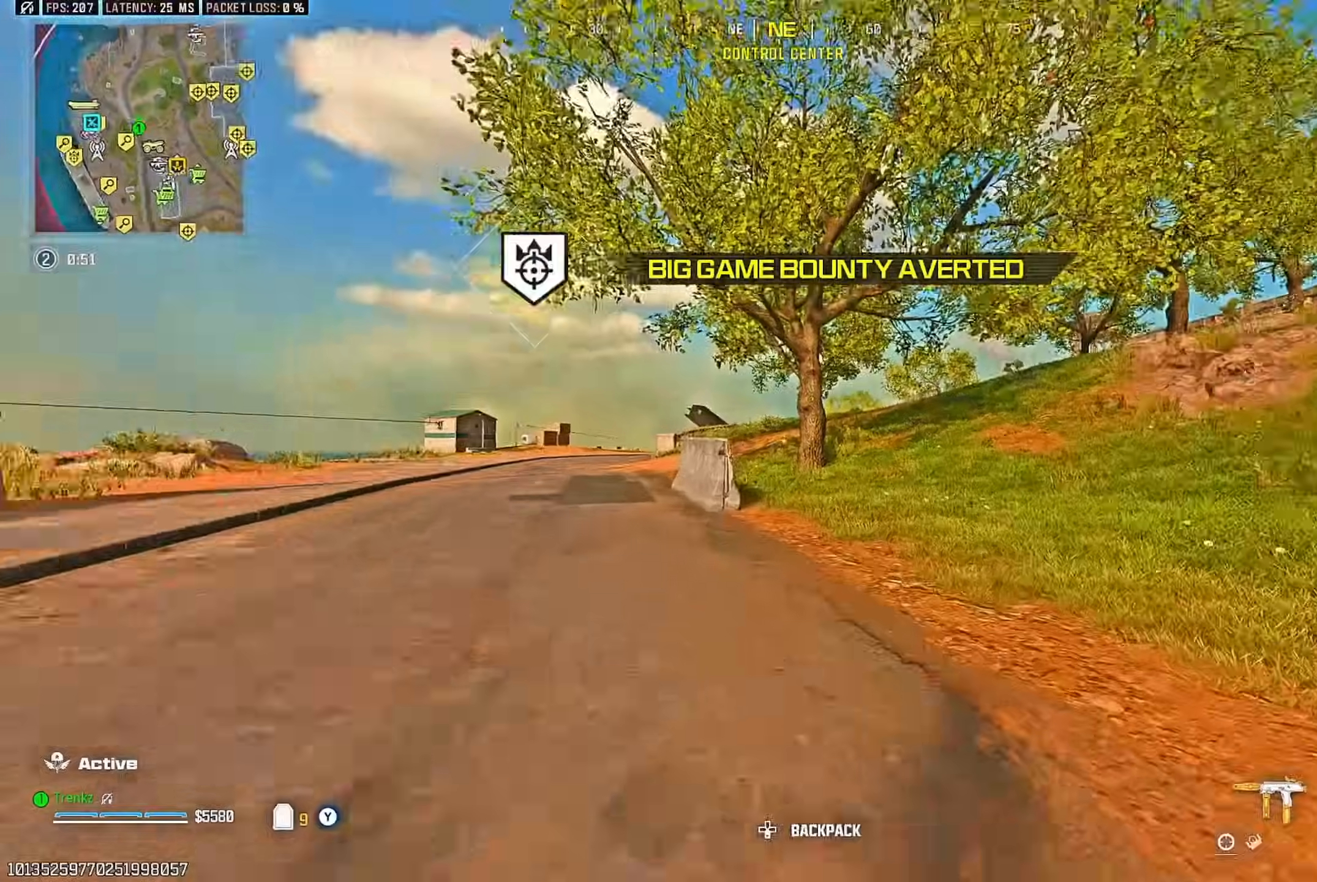
{"buttons": [], "left_stick": "up-left", "right_stick": "center", "events": [[83, "right_stick", "center"], [150, "CROSS", "down"], [217, "CROSS", "up"]]}
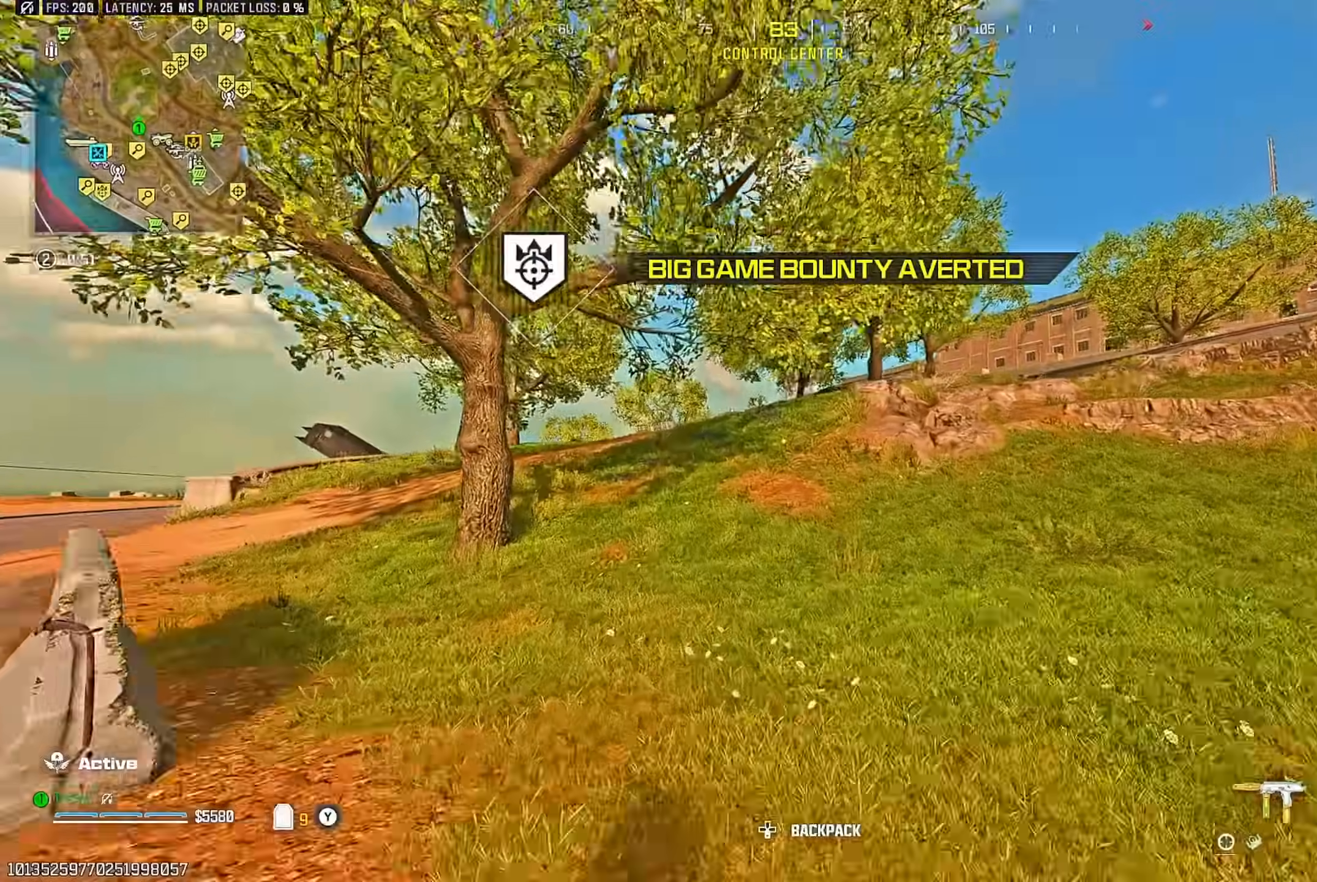
{"buttons": [], "left_stick": "up-left", "right_stick": "center", "events": [[83, "R3", "down"], [183, "R3", "up"], [350, "CROSS", "down"], [417, "CROSS", "up"]]}
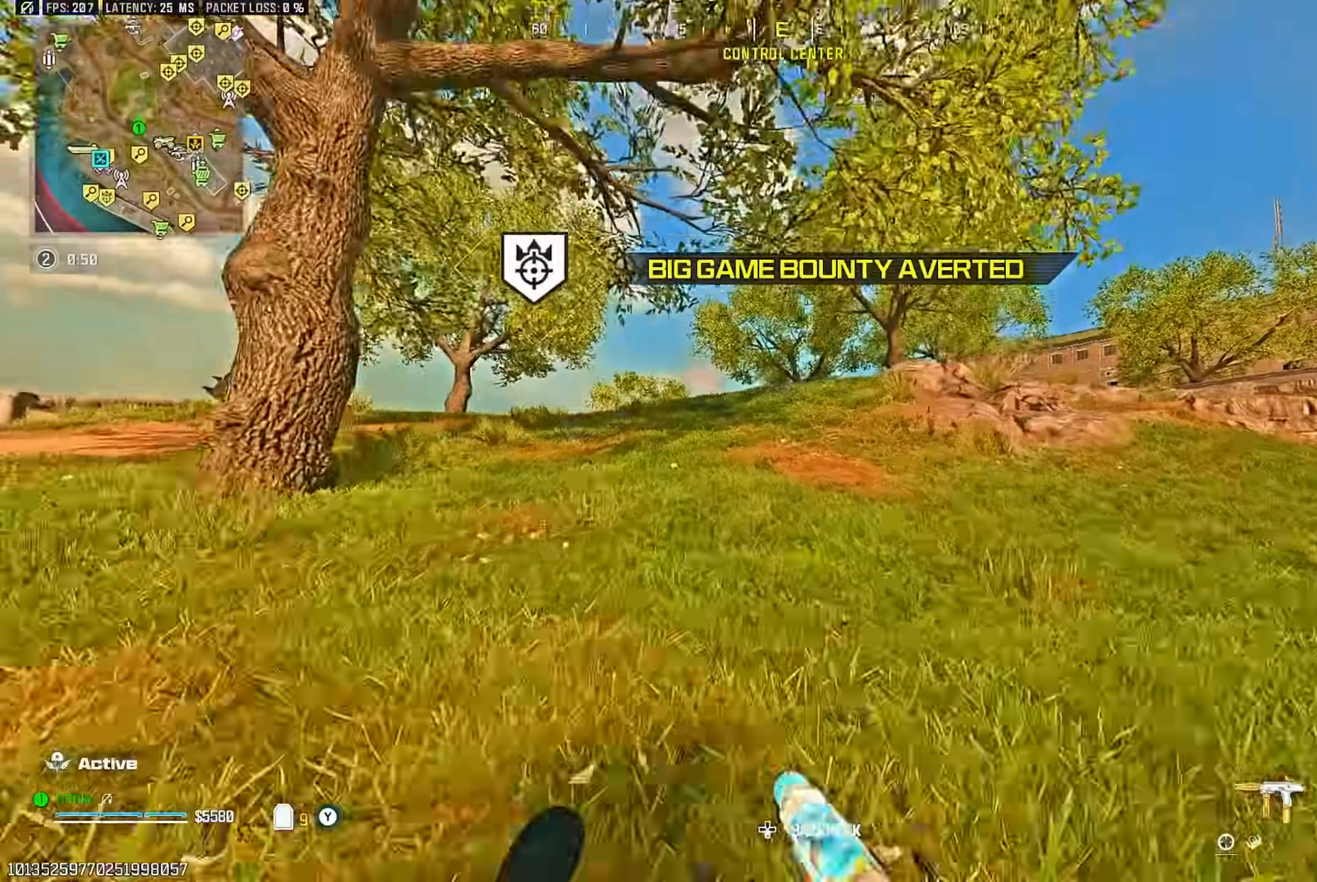
{"buttons": ["CROSS"], "left_stick": "up-left", "right_stick": "center", "events": [[150, "right_stick", "left"], [250, "right_stick", "center"], [350, "right_stick", "right"], [417, "right_stick", "center"], [483, "CROSS", "down"]]}
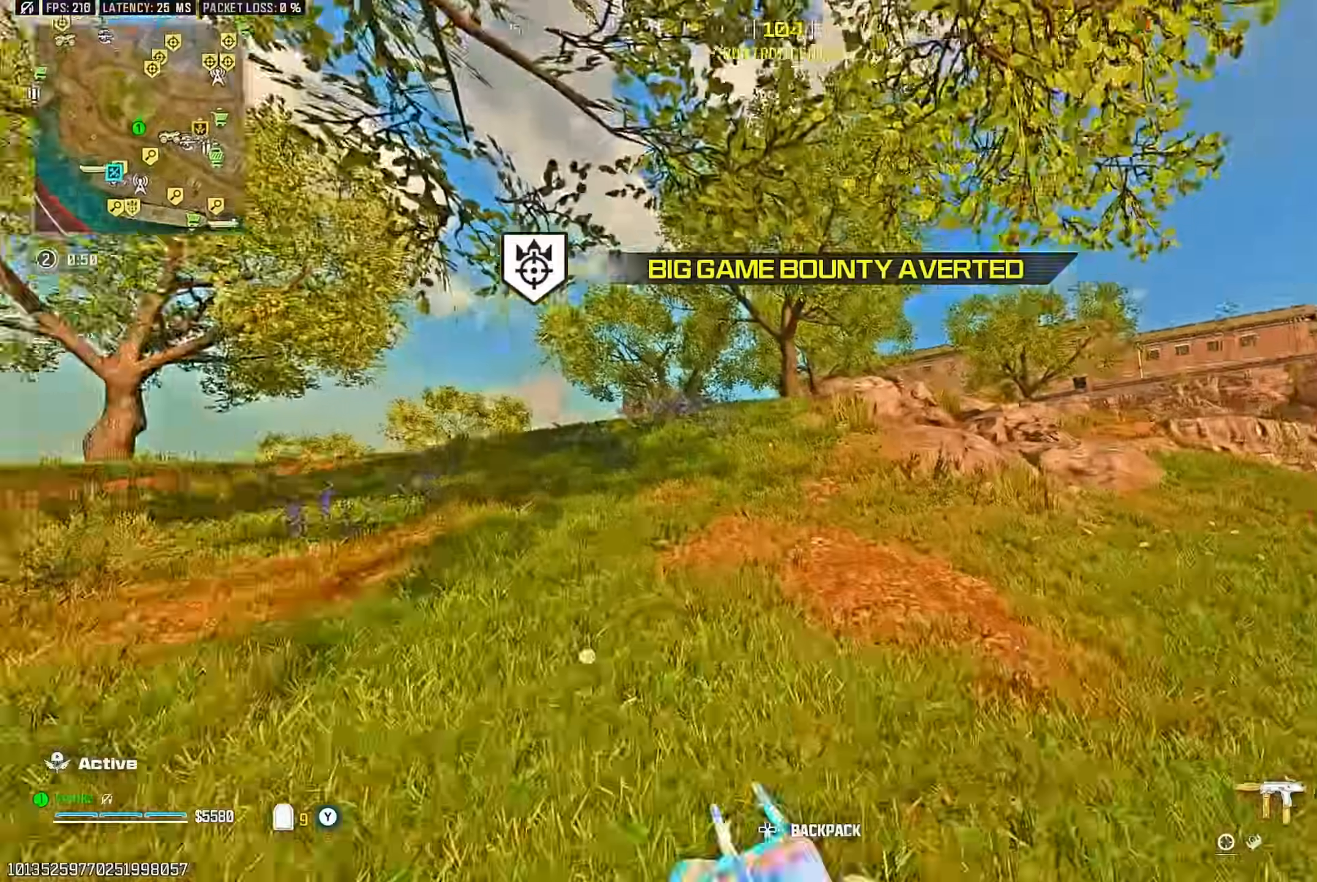
{"buttons": [], "left_stick": "up", "right_stick": "left", "events": [[17, "L2", "down"], [50, "CROSS", "up"], [183, "L2", "up"], [433, "left_stick", "up"], [467, "right_stick", "left"]]}
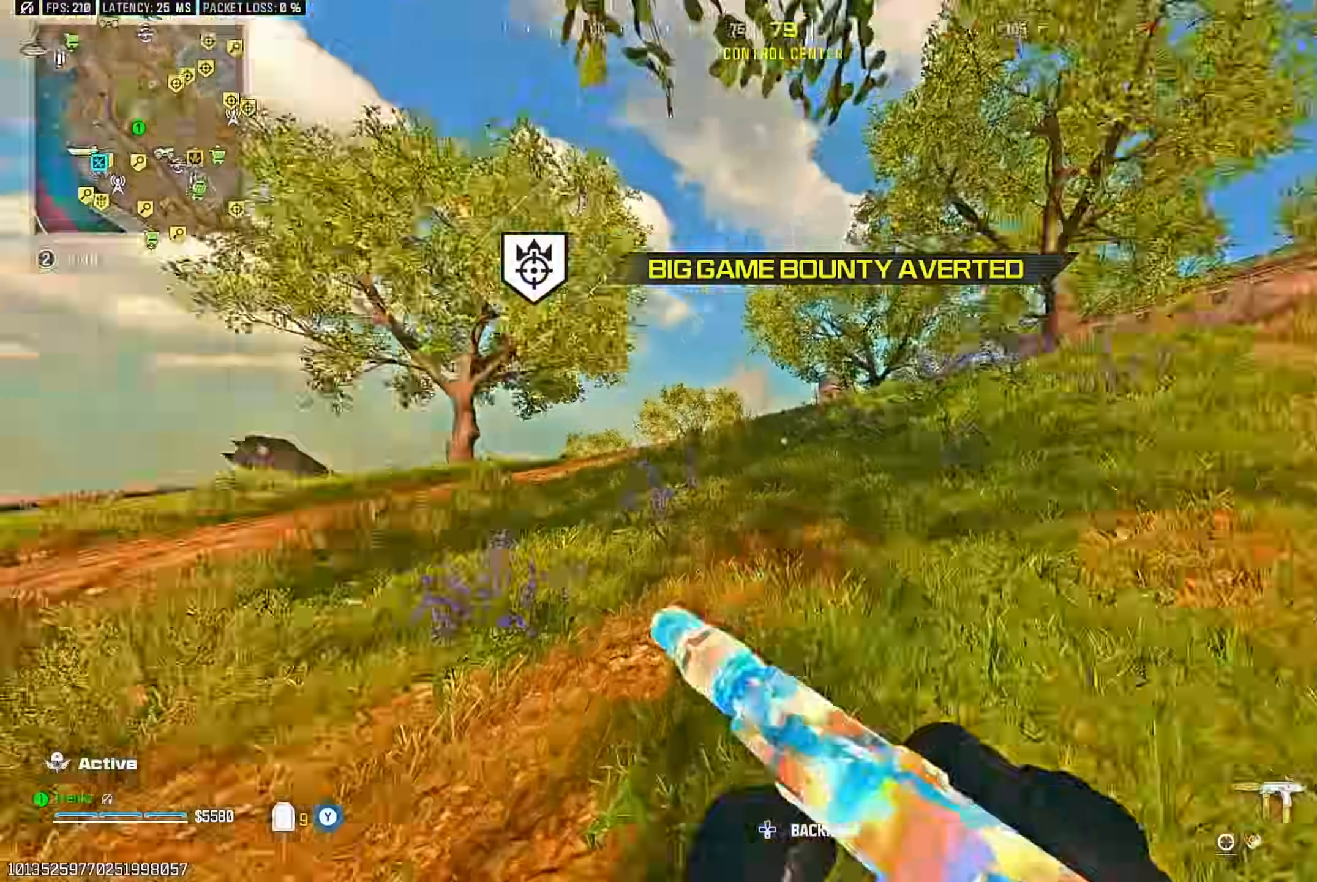
{"buttons": [], "left_stick": "up", "right_stick": "center", "events": [[33, "right_stick", "center"]]}
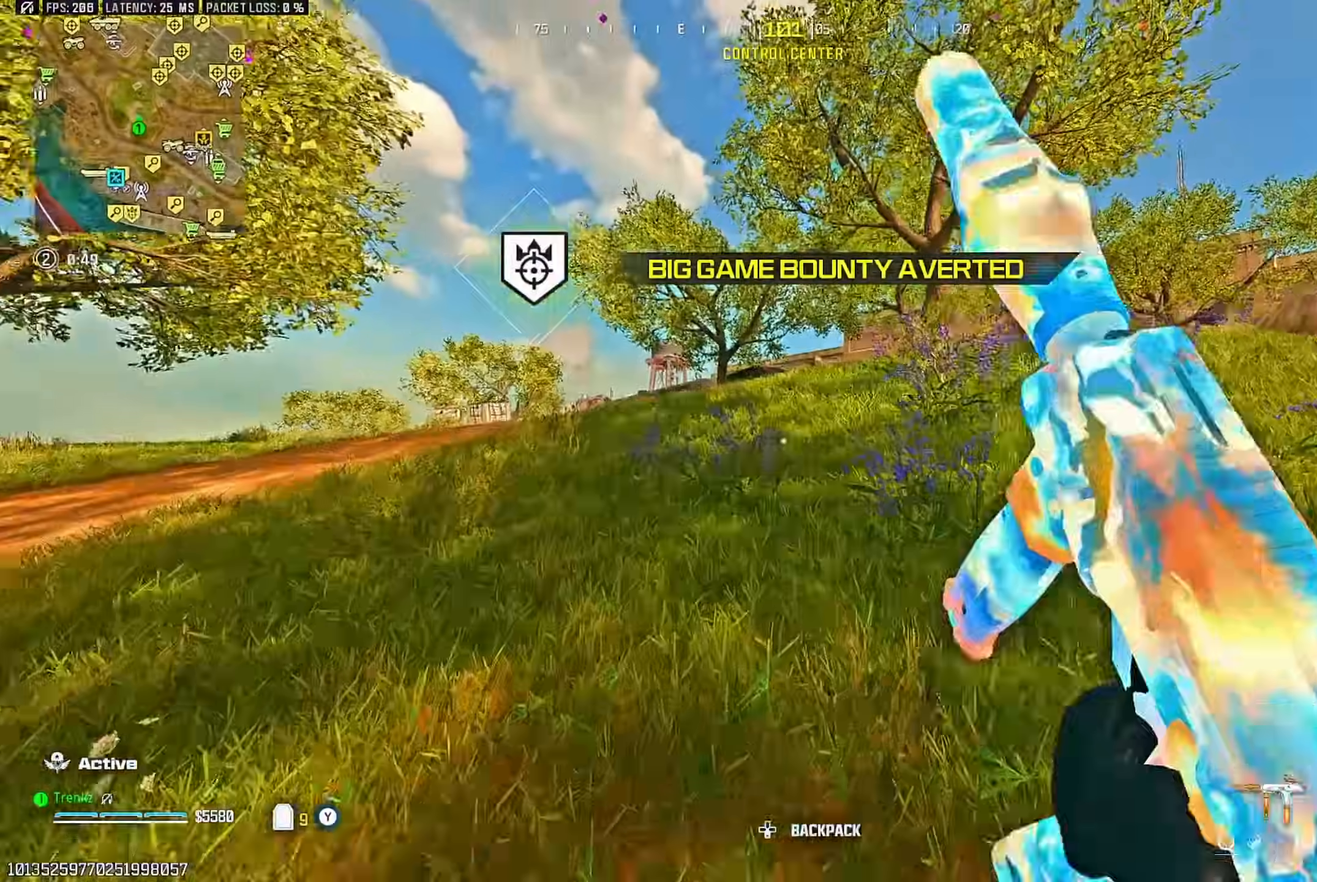
{"buttons": ["TRIANGLE"], "left_stick": "up", "right_stick": "center"}
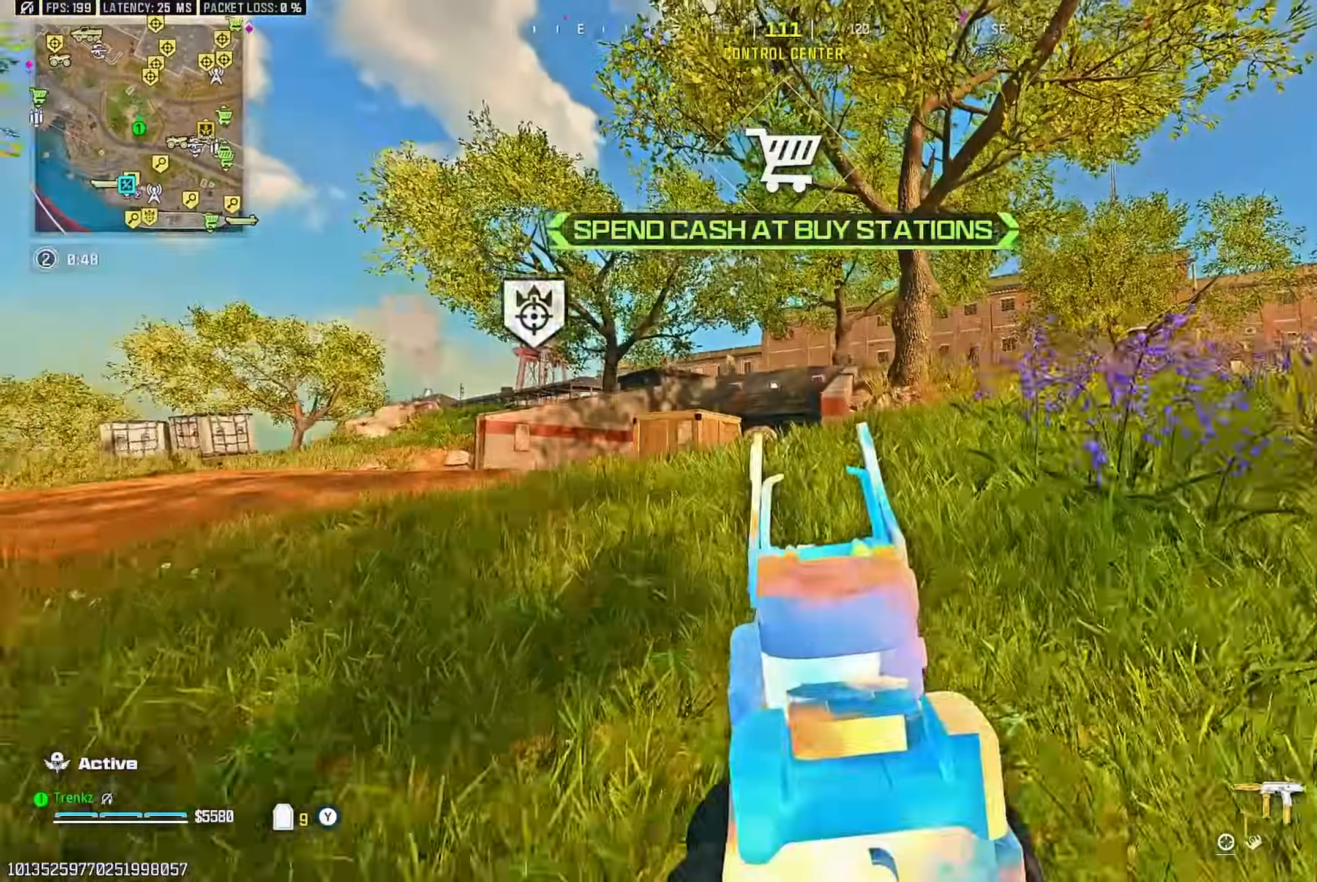
{"buttons": [], "left_stick": "up", "right_stick": "center"}
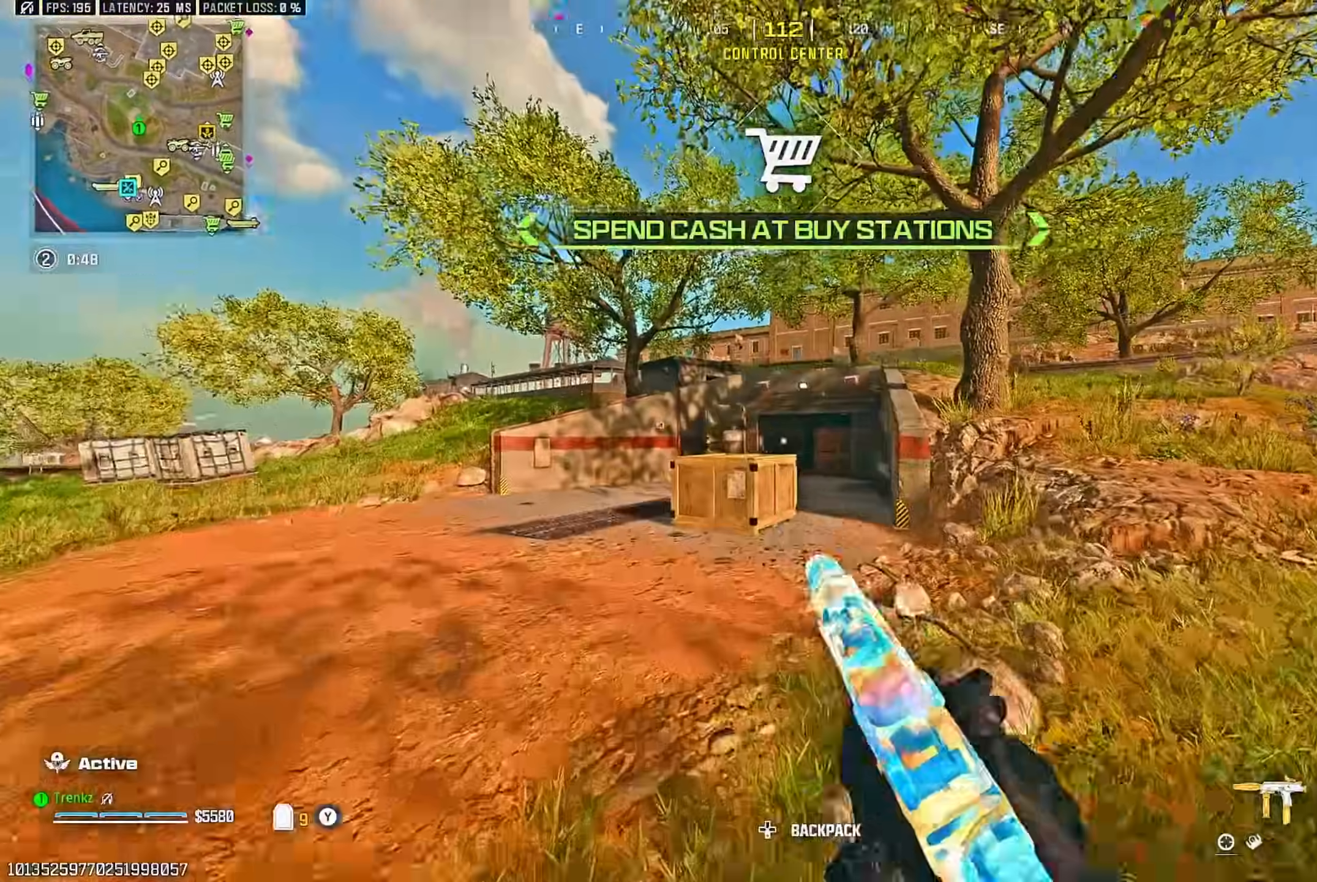
{"buttons": ["TRIANGLE"], "left_stick": "up", "right_stick": "center"}
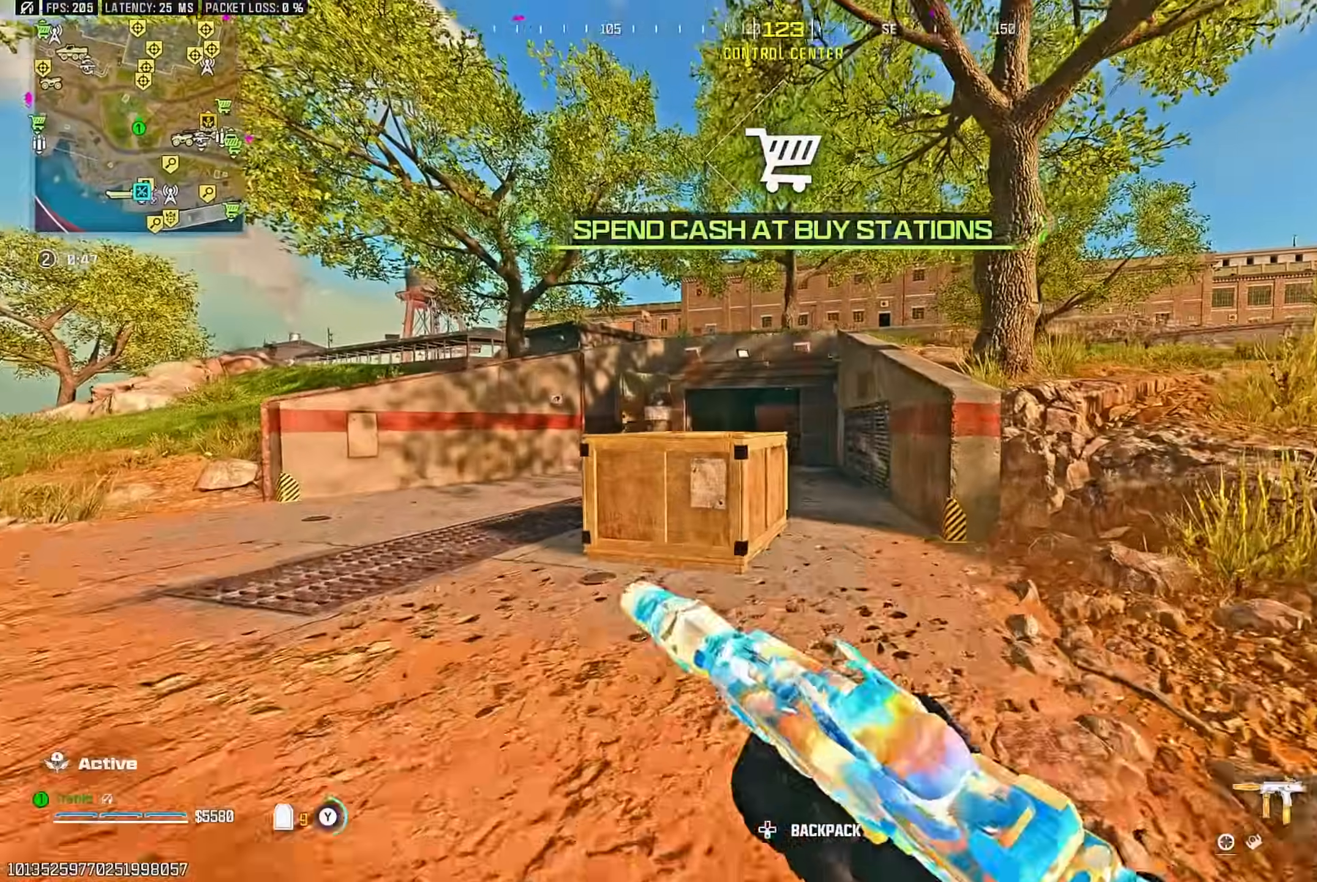
{"buttons": [], "left_stick": "up-left", "right_stick": "center"}
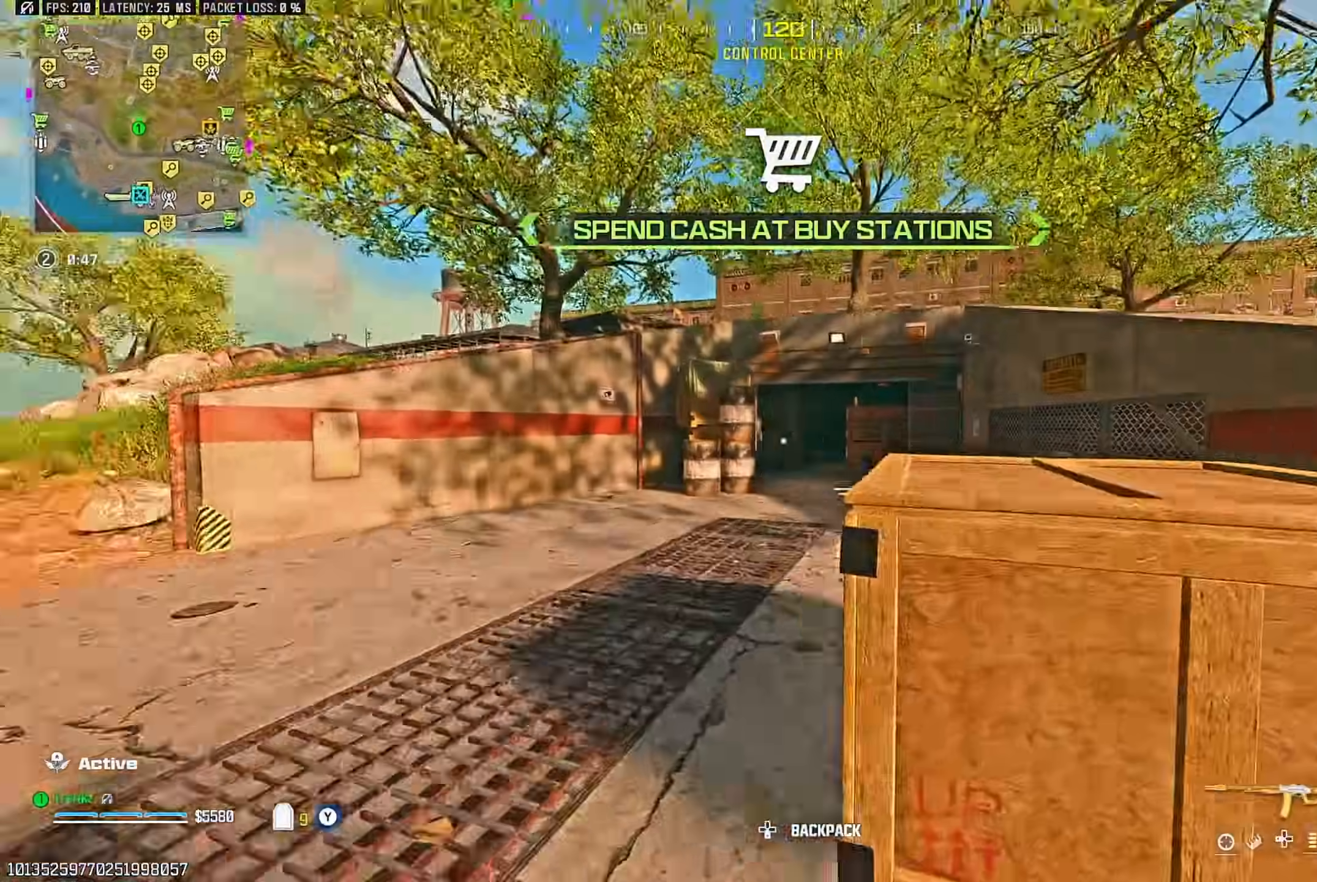
{"buttons": ["R3"], "left_stick": "up-left", "right_stick": "center", "events": [[33, "R3", "down"], [133, "R3", "up"], [483, "R3", "down"]]}
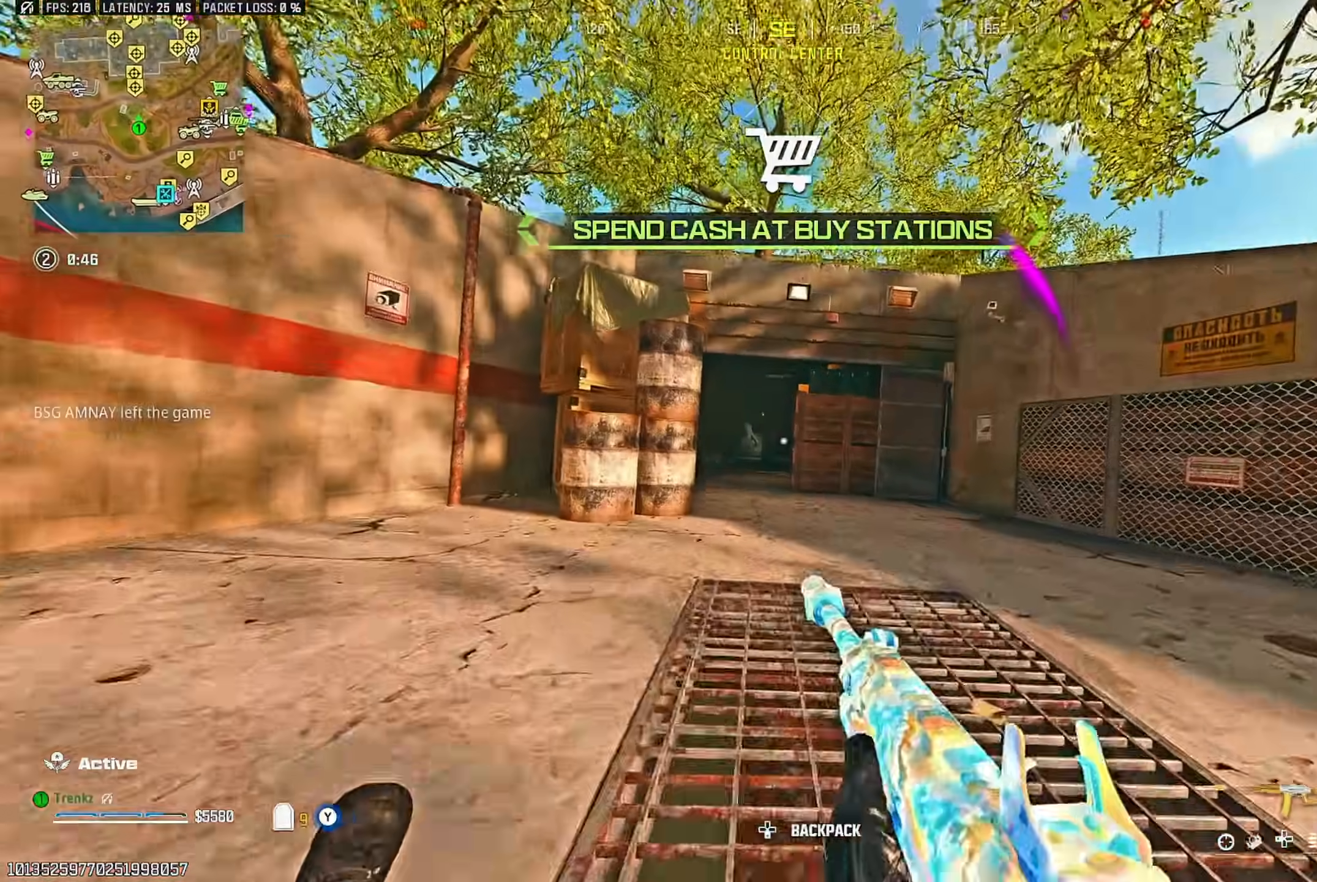
{"buttons": ["L3"], "left_stick": "up-right", "right_stick": "center", "events": [[217, "left_stick", "down"], [267, "left_stick", "down-right"], [417, "R3", "up"], [417, "right_stick", "right"], [433, "left_stick", "up-right"], [483, "L3", "down"], [500, "right_stick", "center"]]}
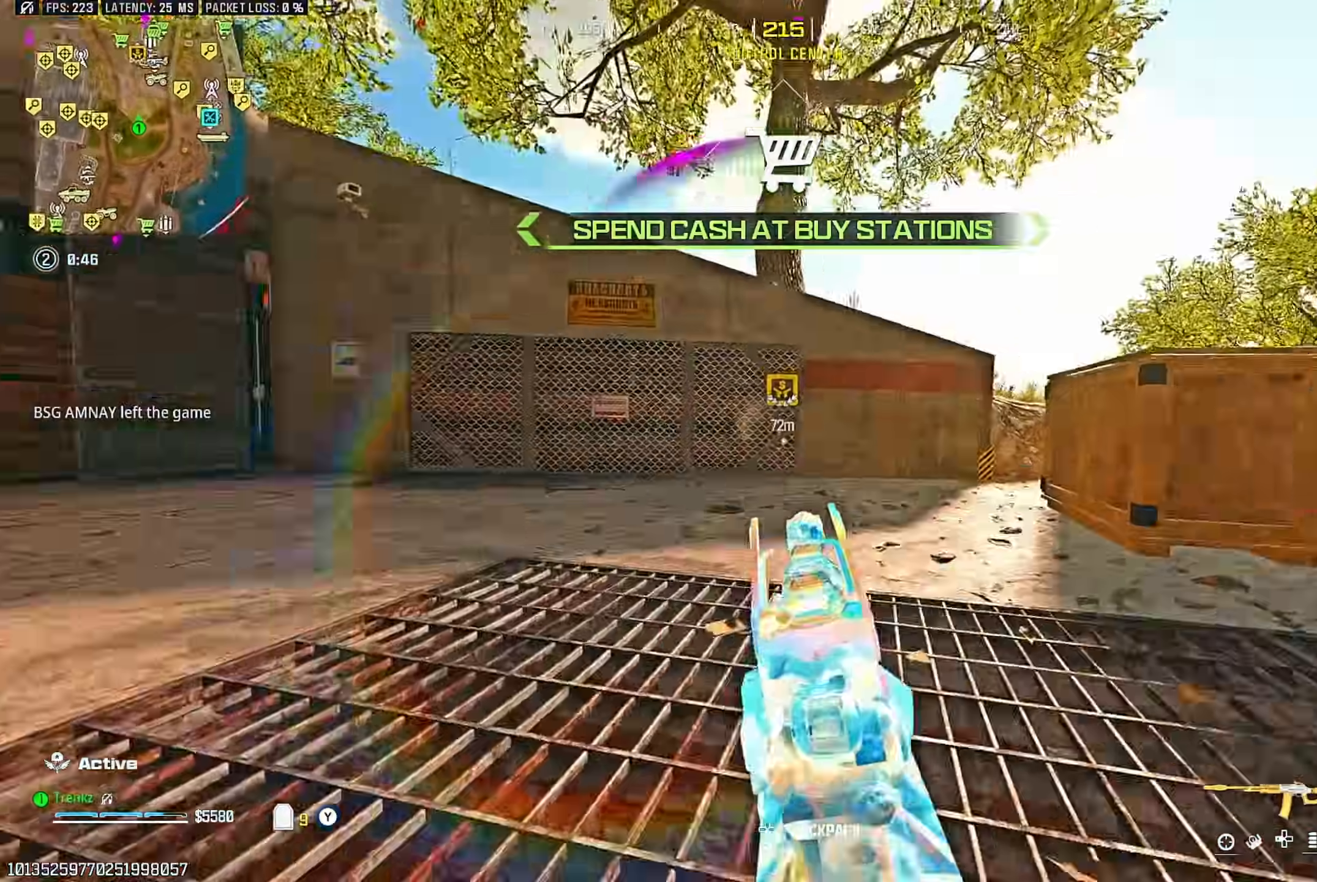
{"buttons": ["TRIANGLE"], "left_stick": "right", "right_stick": "center"}
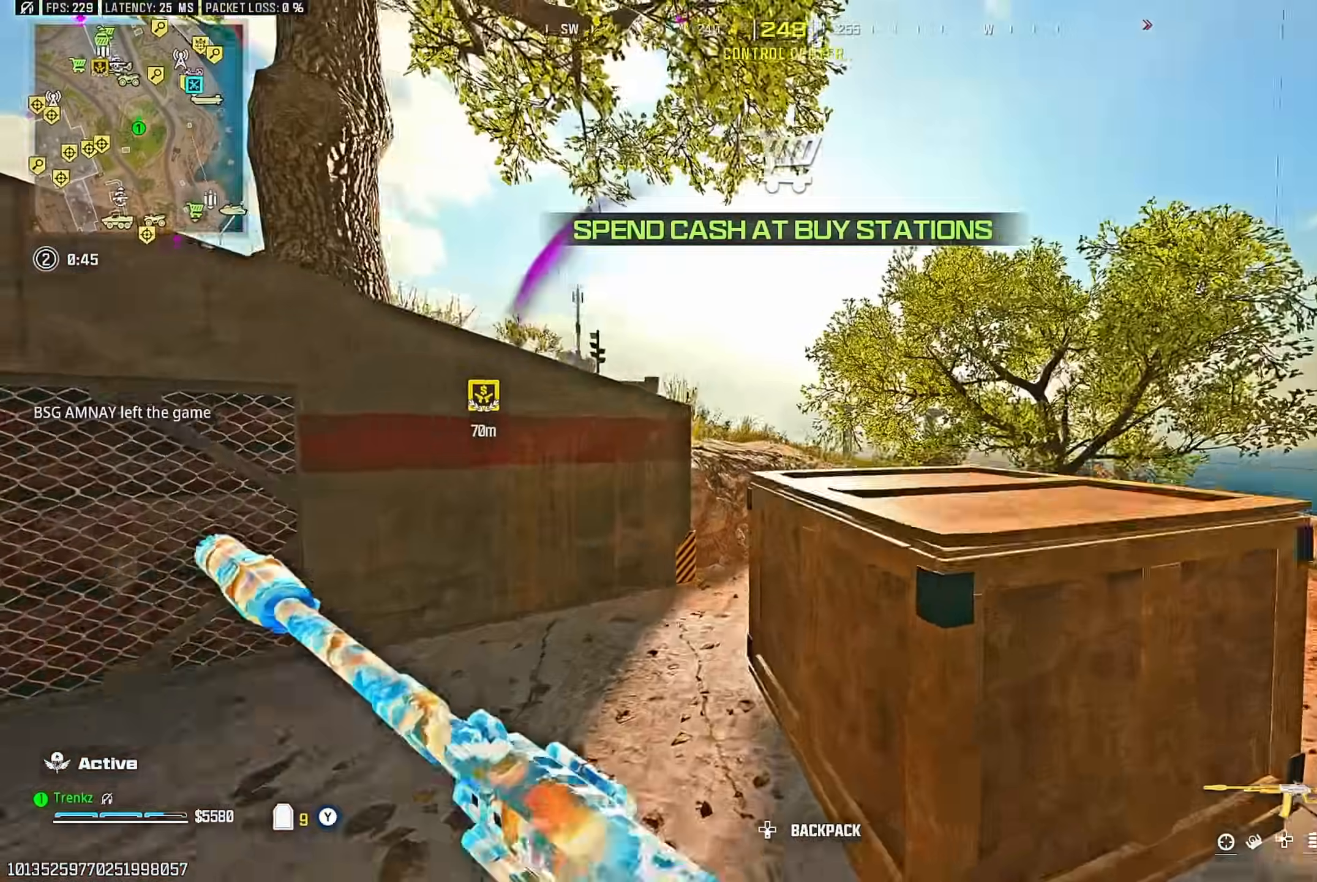
{"buttons": [], "left_stick": "right", "right_stick": "center"}
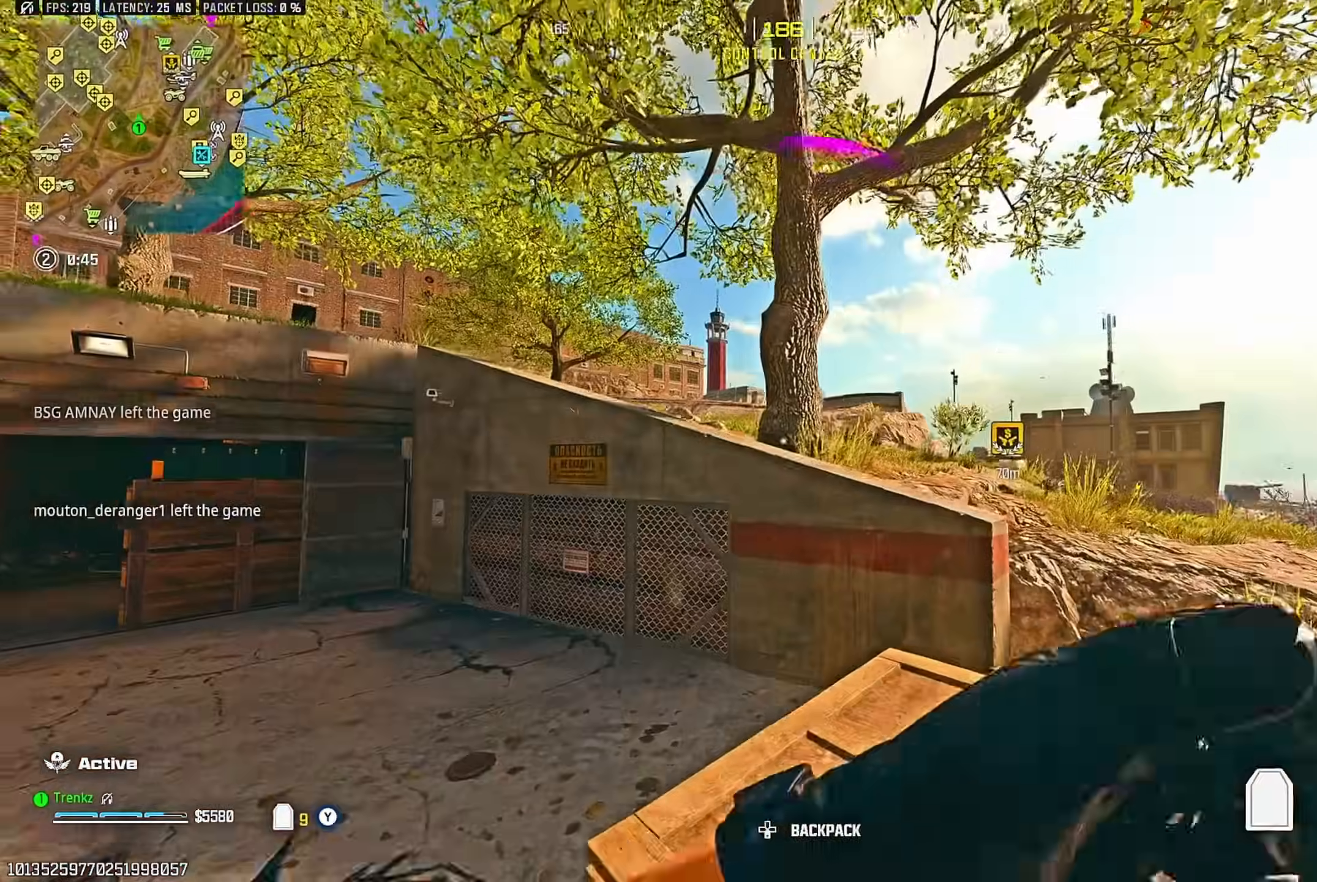
{"buttons": [], "left_stick": "left", "right_stick": "center", "events": [[117, "left_stick", "center"], [233, "left_stick", "left"]]}
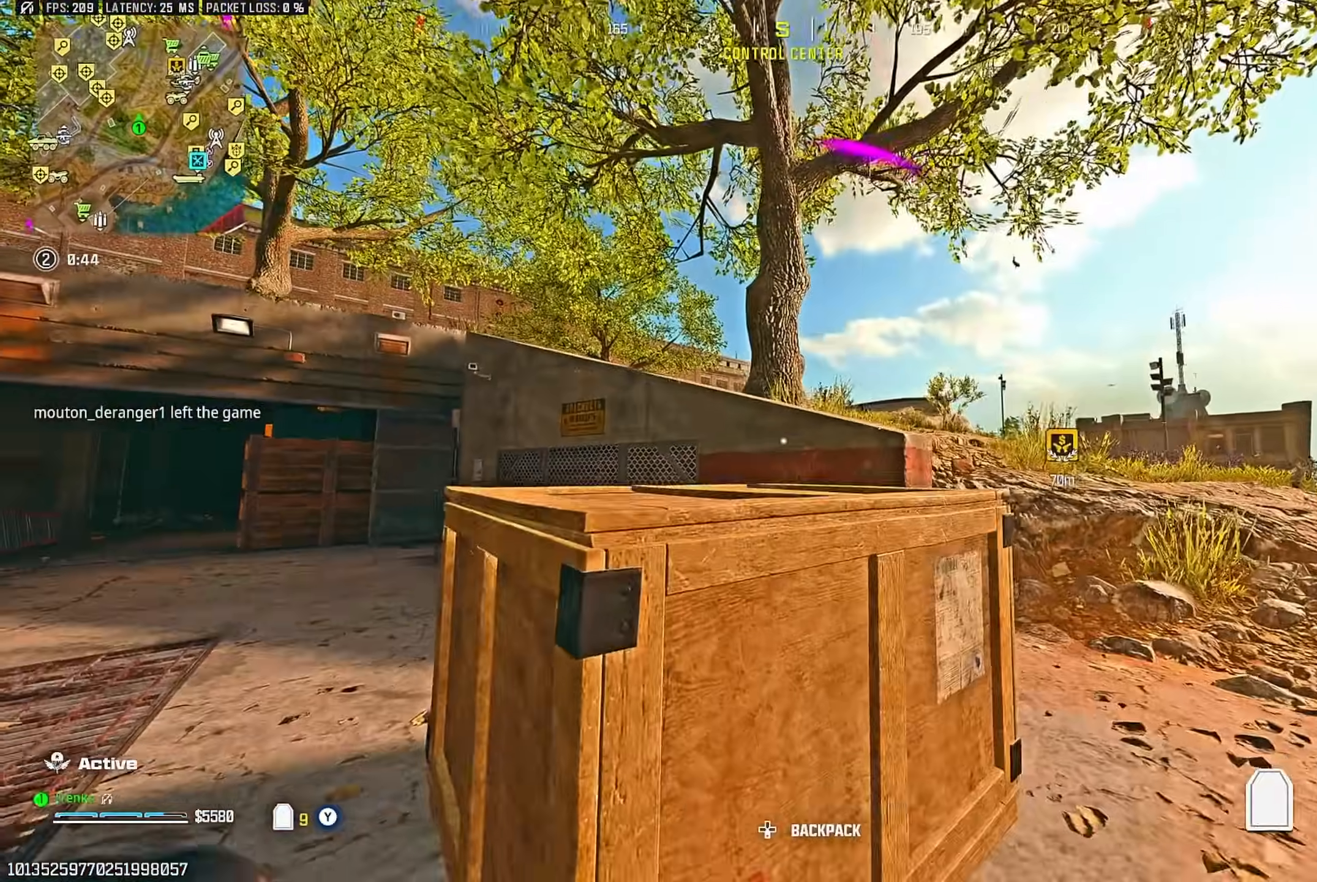
{"buttons": ["R3"], "left_stick": "right", "right_stick": "center", "events": [[200, "left_stick", "down"], [317, "left_stick", "right"], [417, "R3", "down"]]}